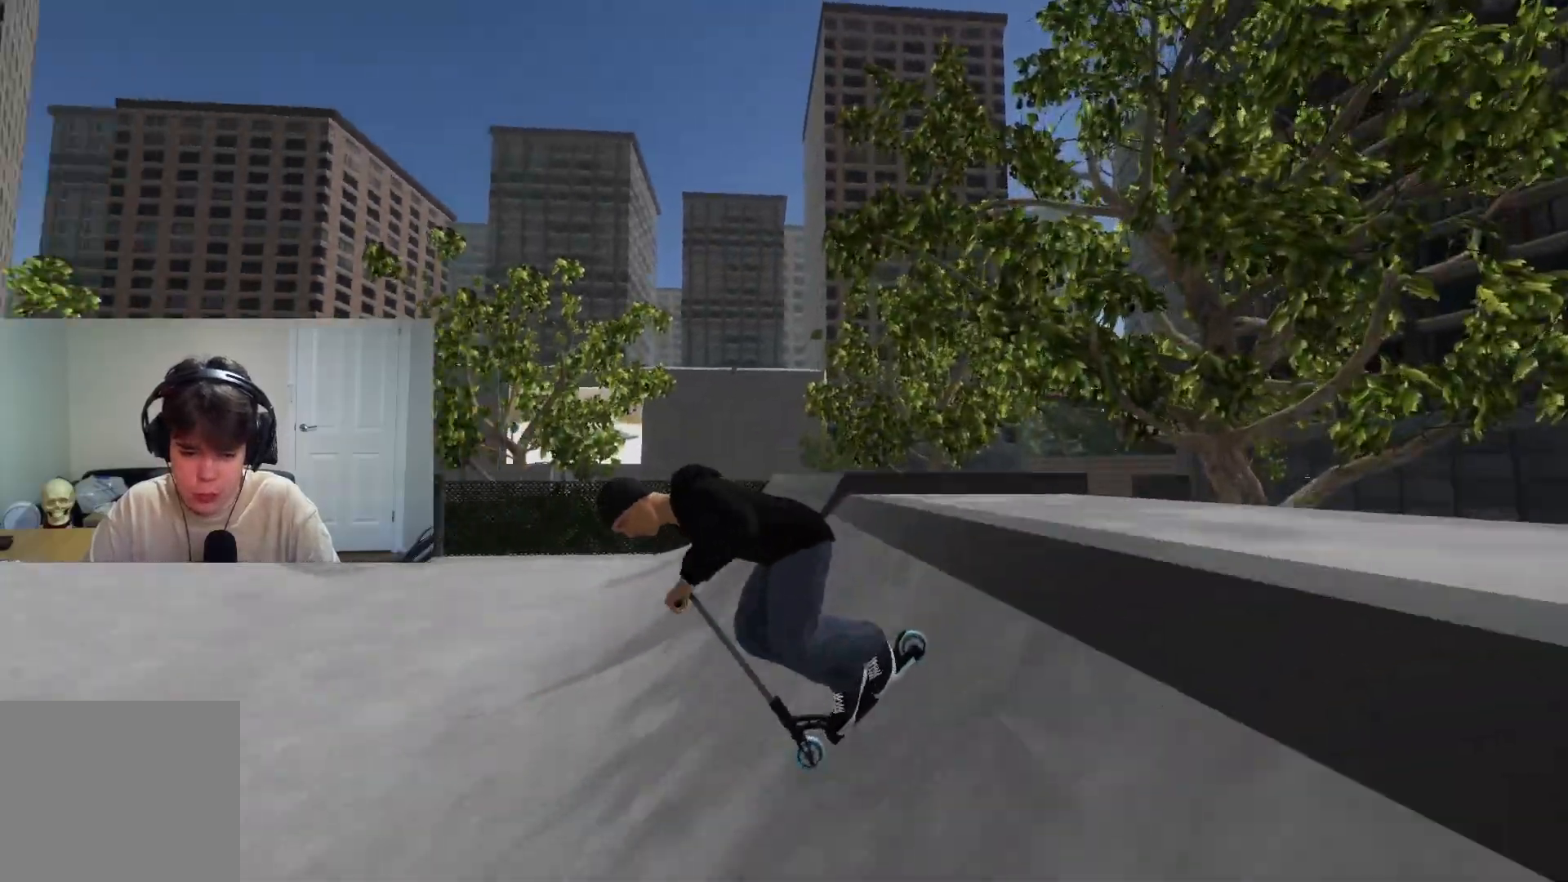
Gameplay with a controller (PlayStation layout); each line is a JSON object with the inputs held at the frame after it. "events" lists button and stick changes between this image and that frame as [ms after this image, input, new state], when the widget could be followed in between.
{"buttons": [], "left_stick": "center", "right_stick": "down", "events": [[50, "left_stick", "right"], [183, "left_stick", "center"], [250, "left_stick", "left"], [433, "left_stick", "center"]]}
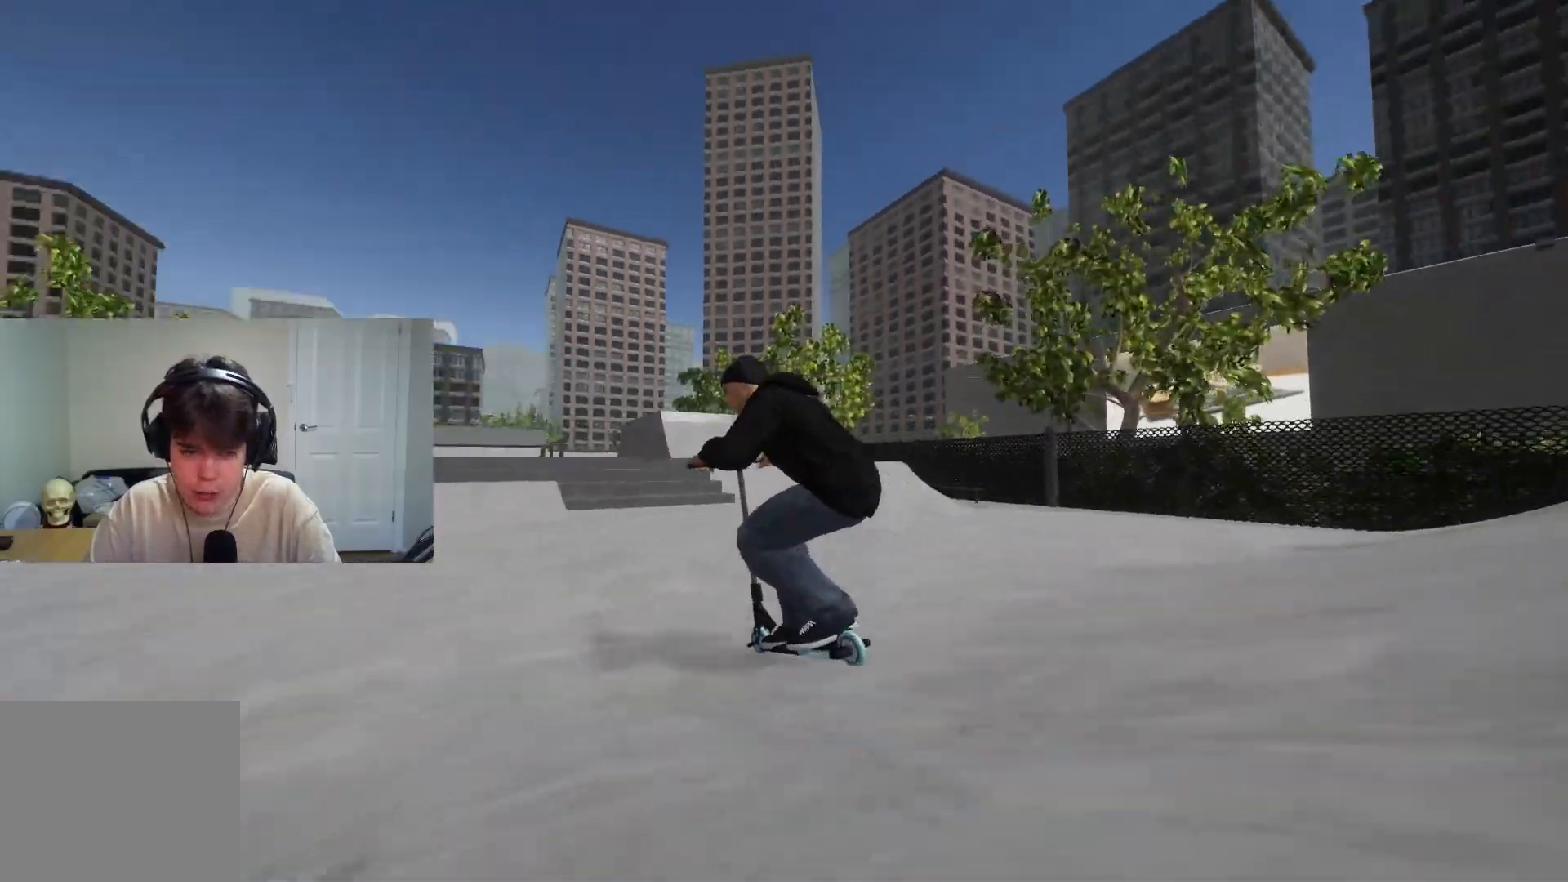
{"buttons": [], "left_stick": "up-right", "right_stick": "down", "events": [[117, "left_stick", "up-right"], [283, "left_stick", "center"], [400, "left_stick", "up-right"]]}
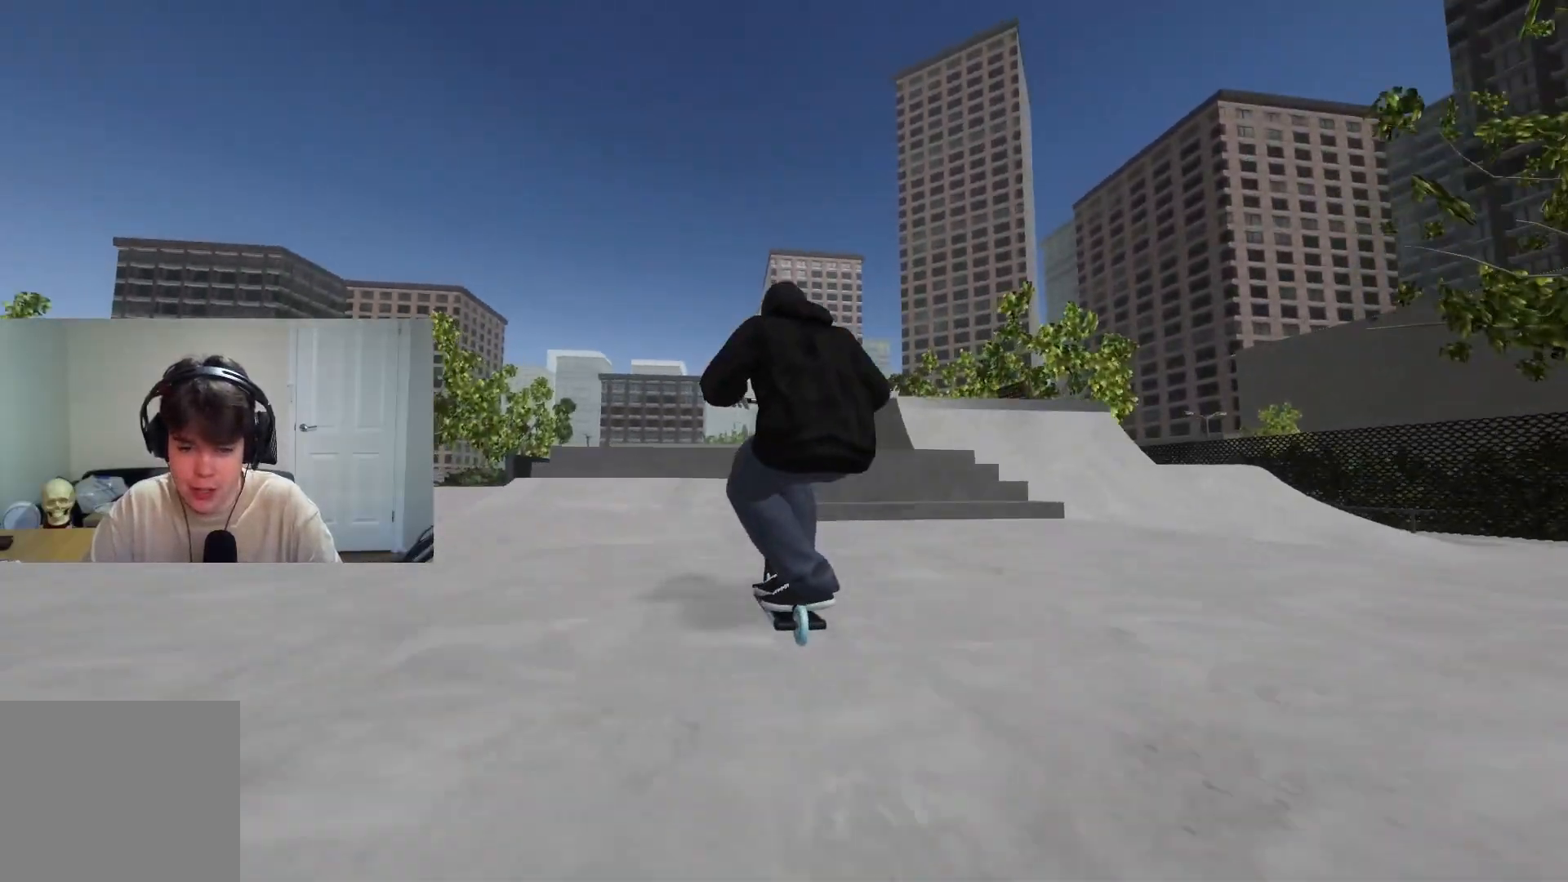
{"buttons": [], "left_stick": "center", "right_stick": "center", "events": [[133, "left_stick", "center"], [267, "left_stick", "left"], [383, "left_stick", "center"], [483, "right_stick", "center"]]}
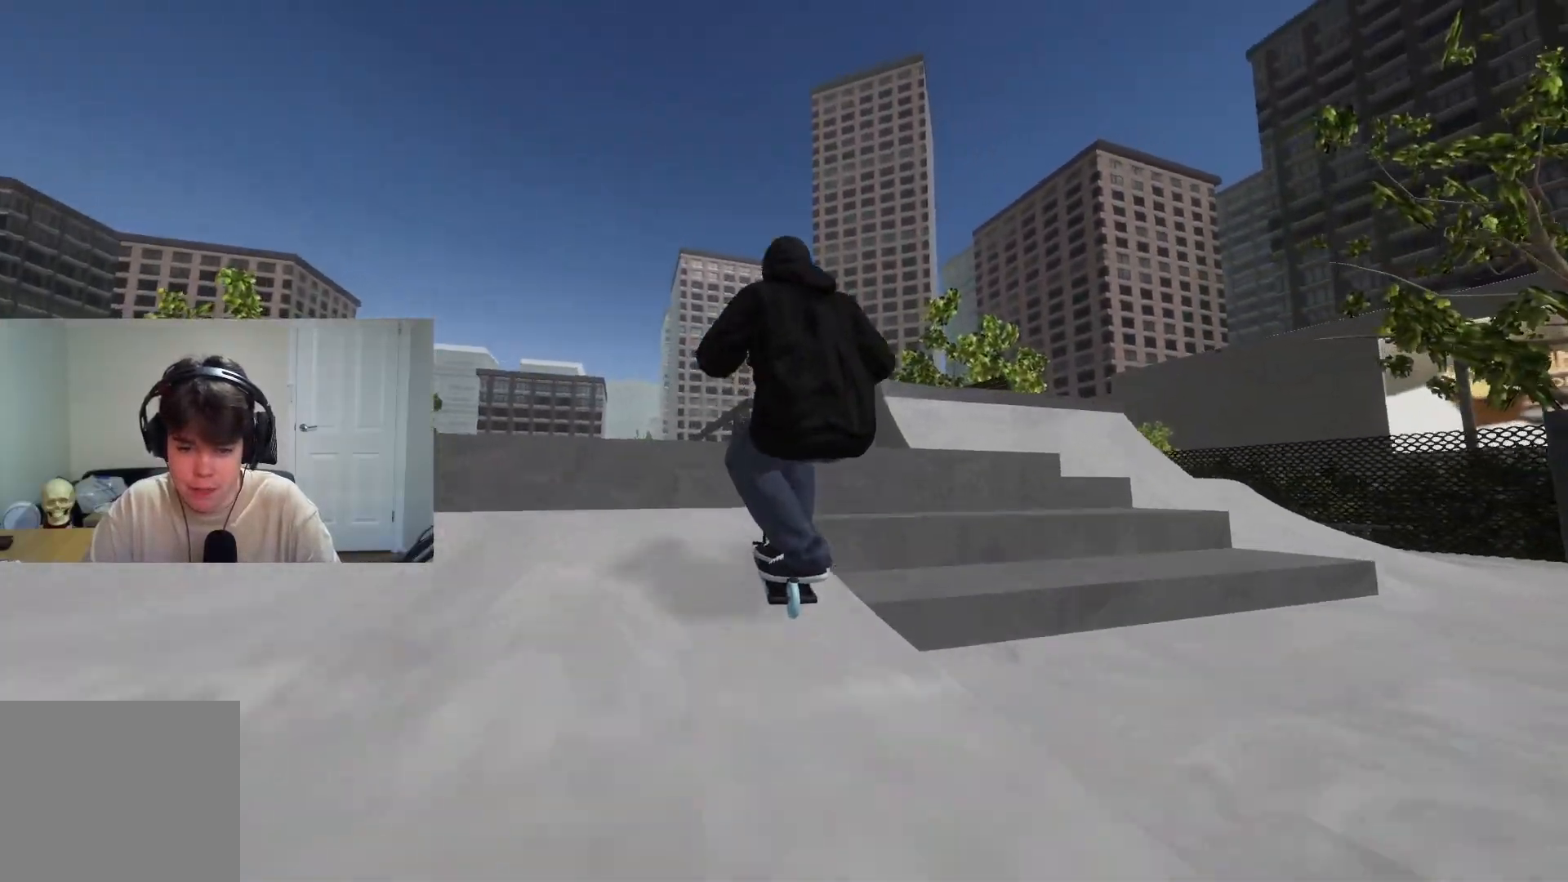
{"buttons": [], "left_stick": "right", "right_stick": "center", "events": [[17, "right_stick", "up"], [67, "left_stick", "right"], [150, "right_stick", "center"]]}
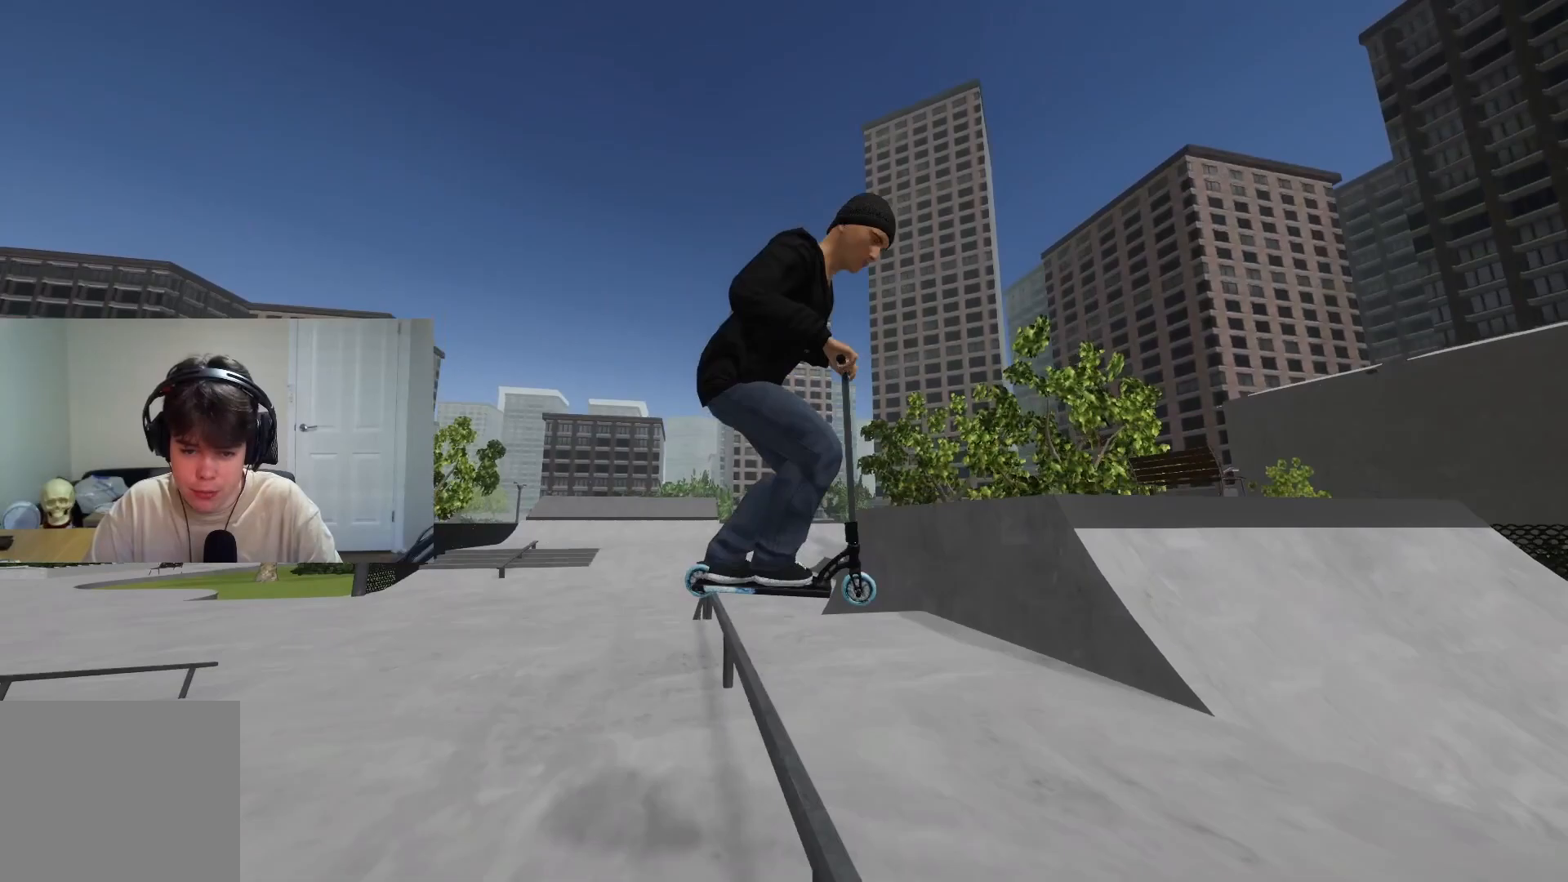
{"buttons": [], "left_stick": "left", "right_stick": "center", "events": [[383, "left_stick", "center"], [433, "left_stick", "left"]]}
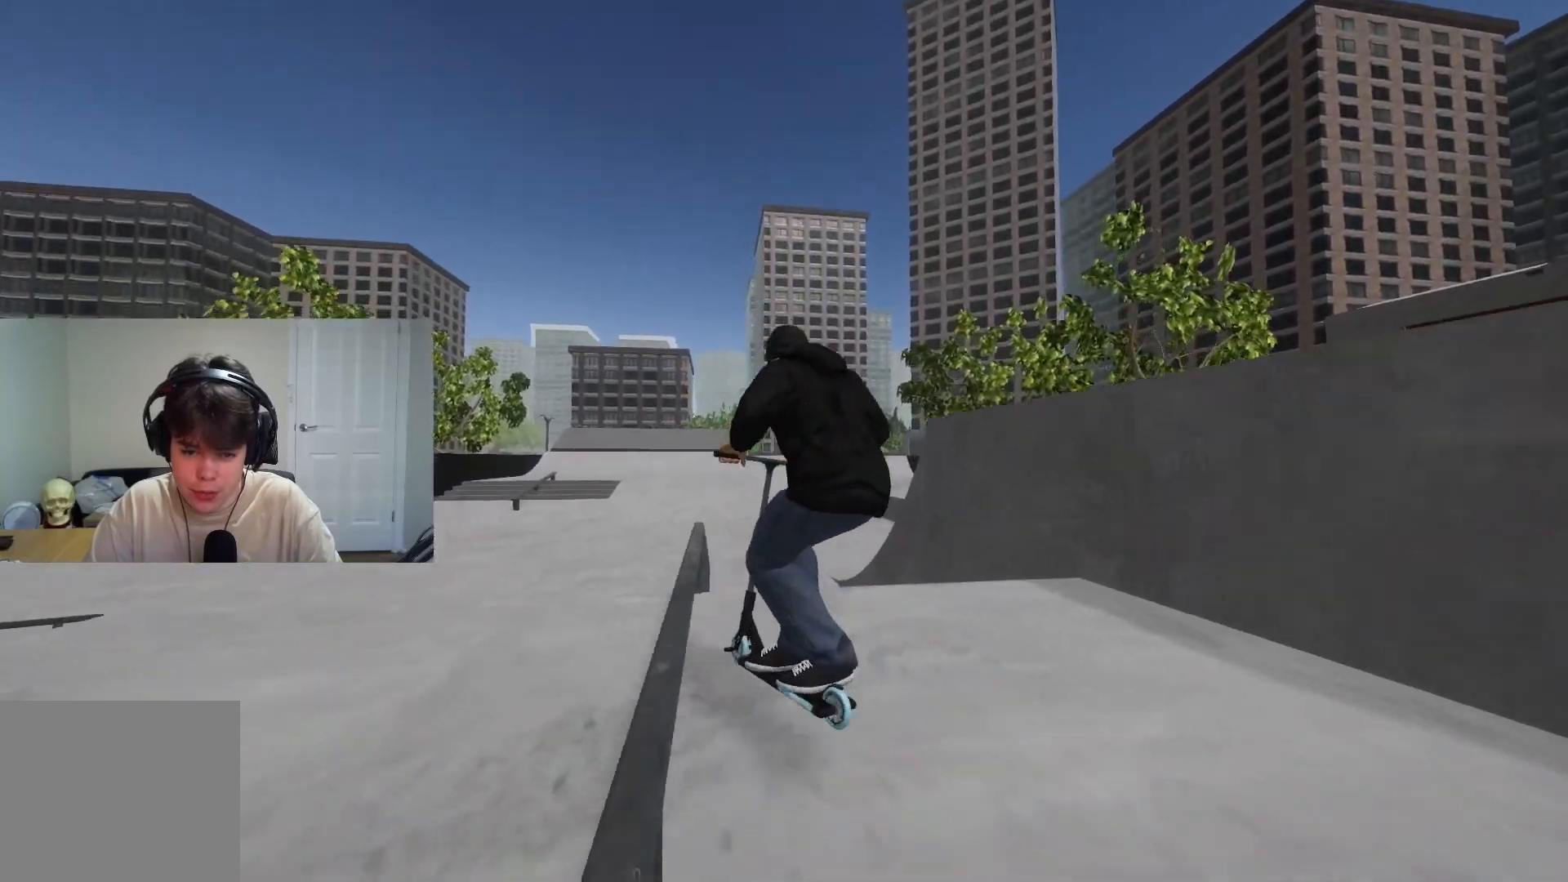
{"buttons": [], "left_stick": "right", "right_stick": "center", "events": [[133, "left_stick", "center"], [267, "left_stick", "right"]]}
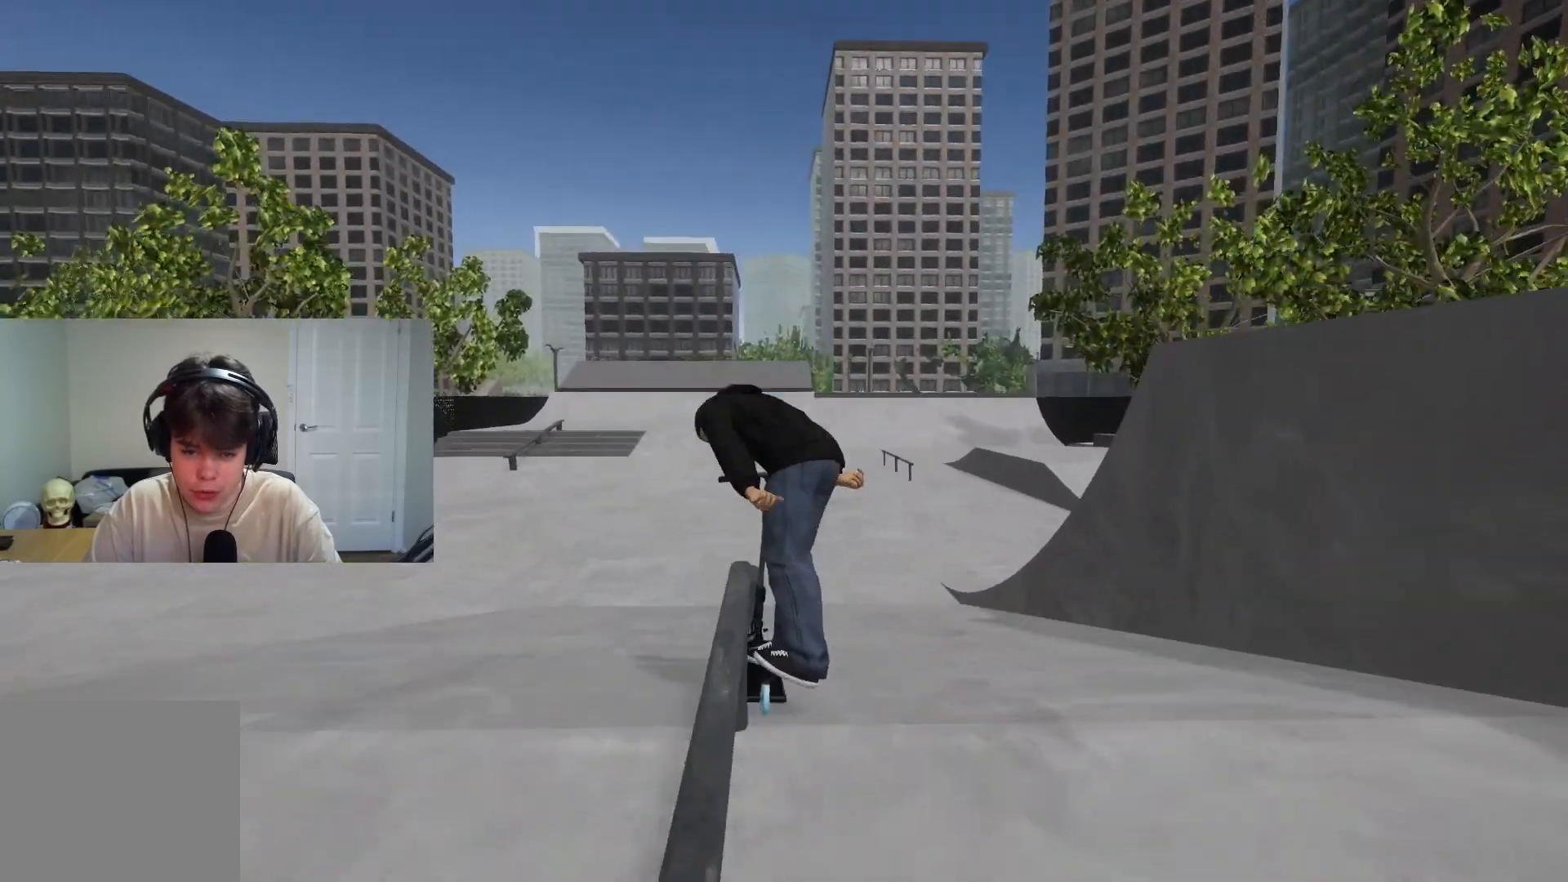
{"buttons": [], "left_stick": "center", "right_stick": "center", "events": [[83, "left_stick", "center"], [217, "DPAD_DOWN", "down"], [367, "DPAD_DOWN", "up"]]}
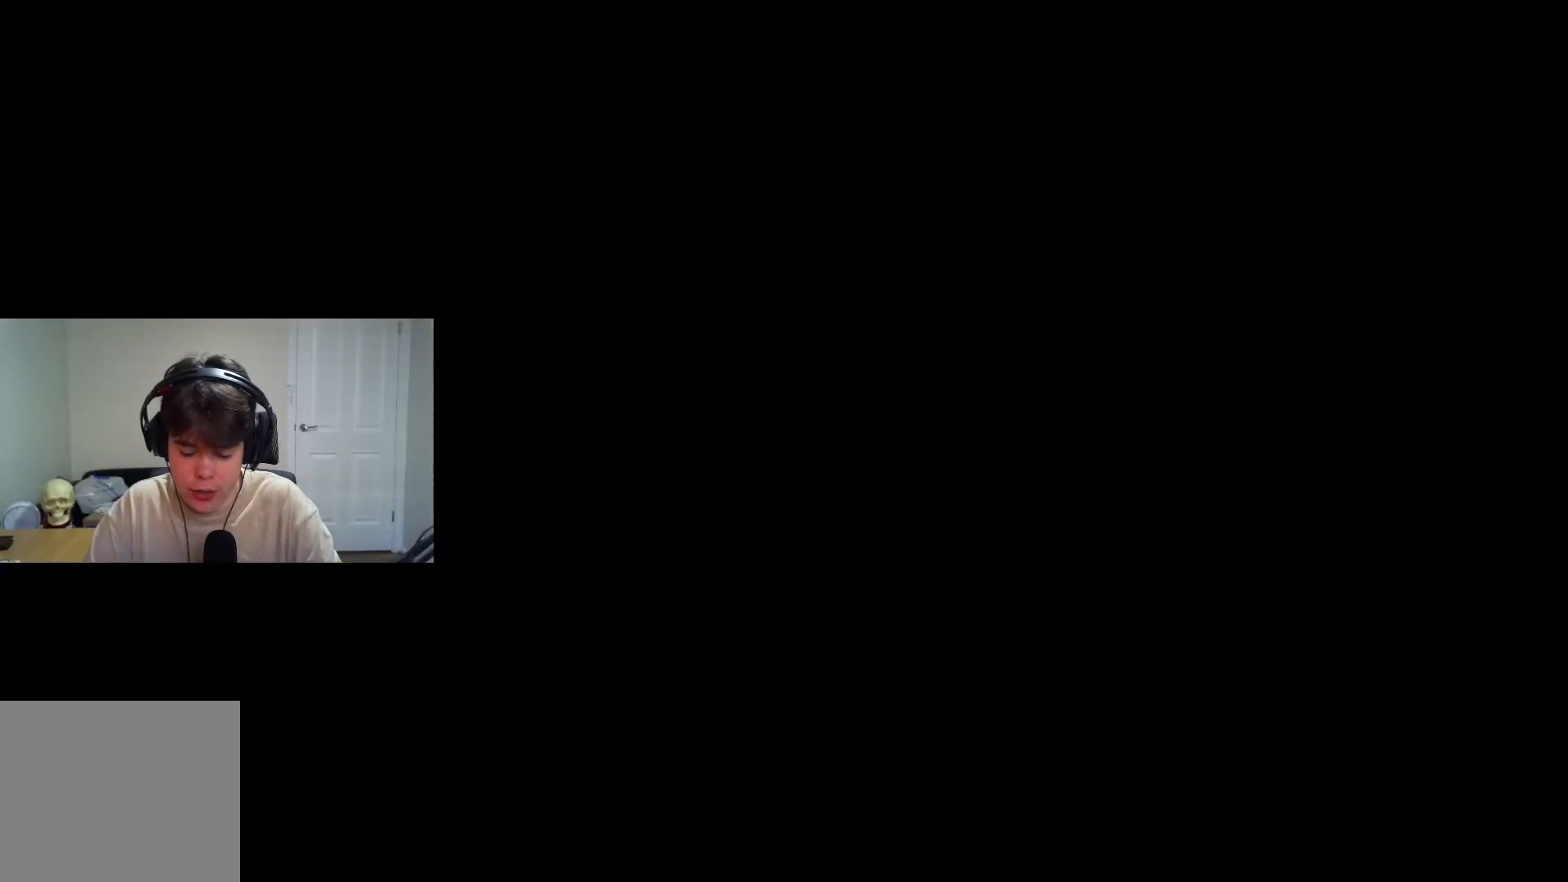
{"buttons": ["CROSS"], "left_stick": "left", "right_stick": "center", "events": [[50, "CROSS", "down"], [450, "left_stick", "left"]]}
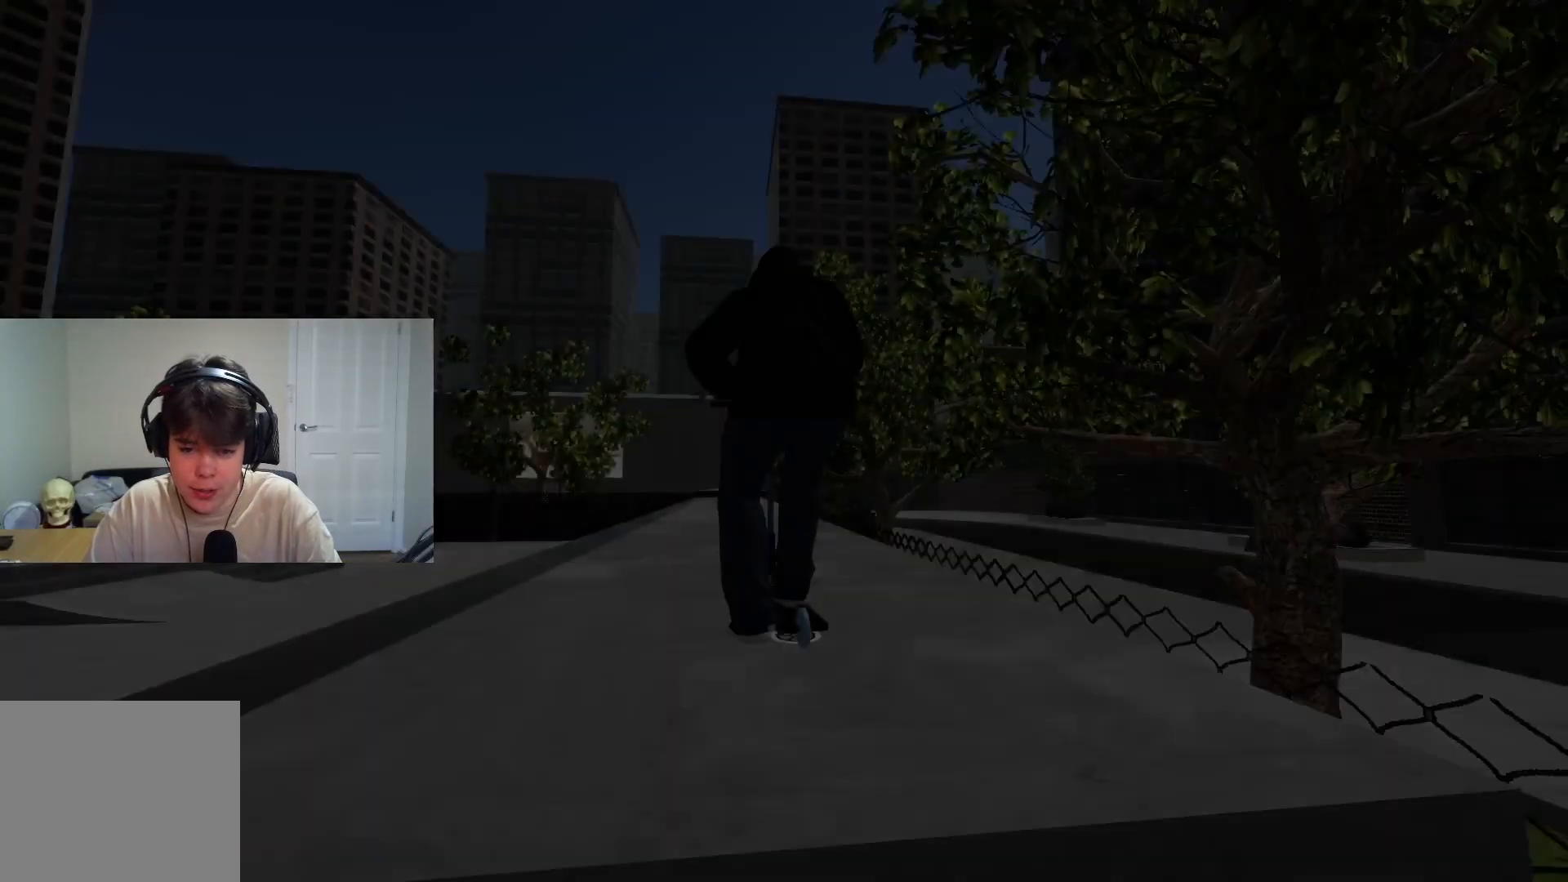
{"buttons": [], "left_stick": "center", "right_stick": "down", "events": [[17, "left_stick", "center"], [150, "CROSS", "up"], [183, "left_stick", "left"], [350, "left_stick", "center"], [467, "right_stick", "down"]]}
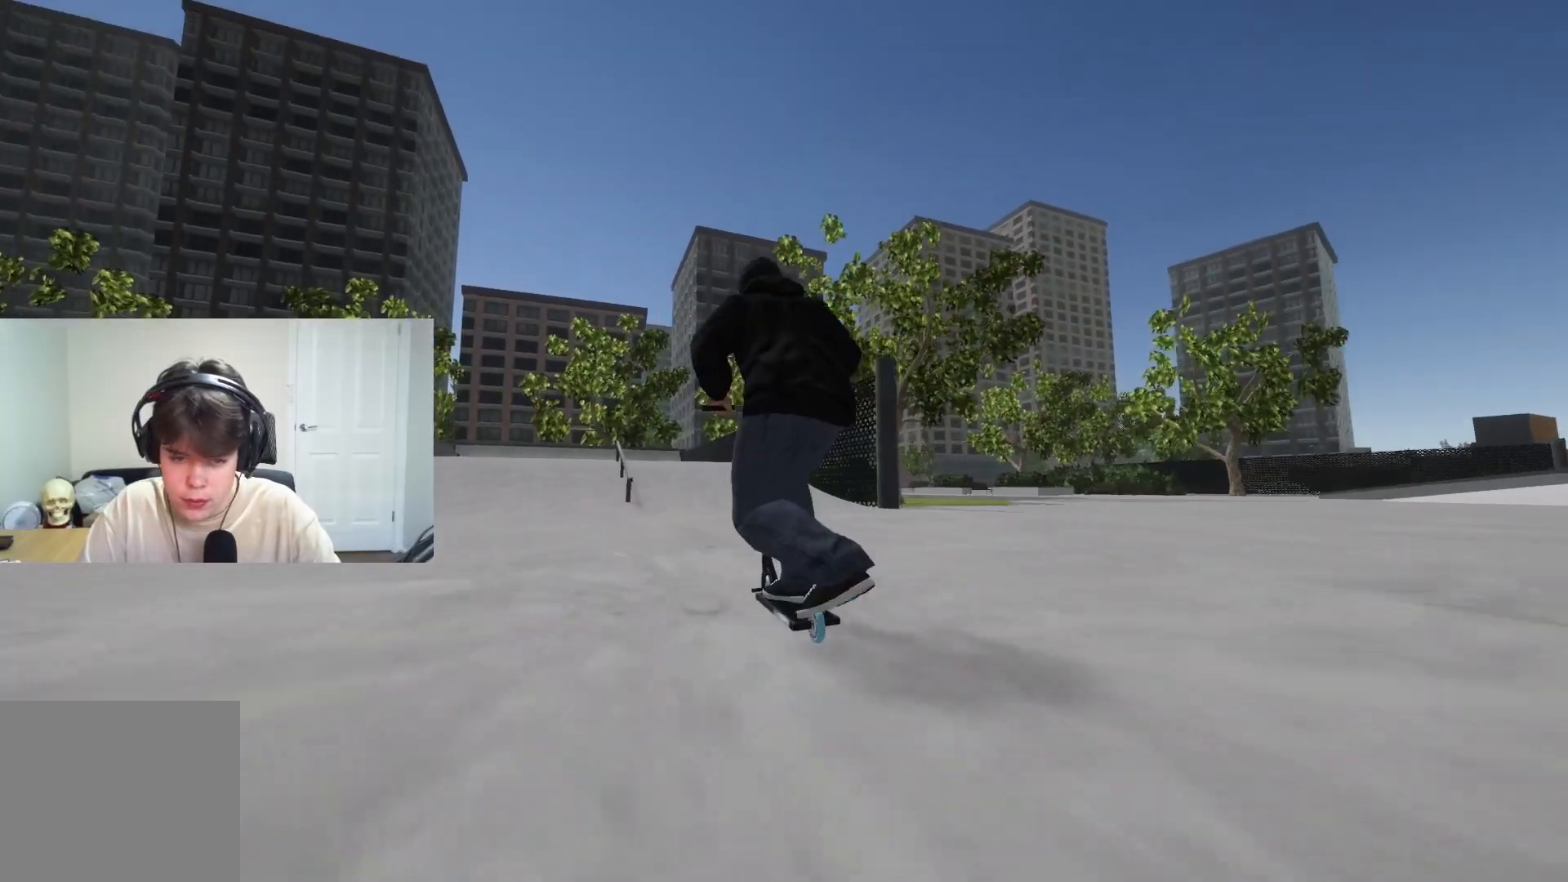
{"buttons": [], "left_stick": "center", "right_stick": "down", "events": []}
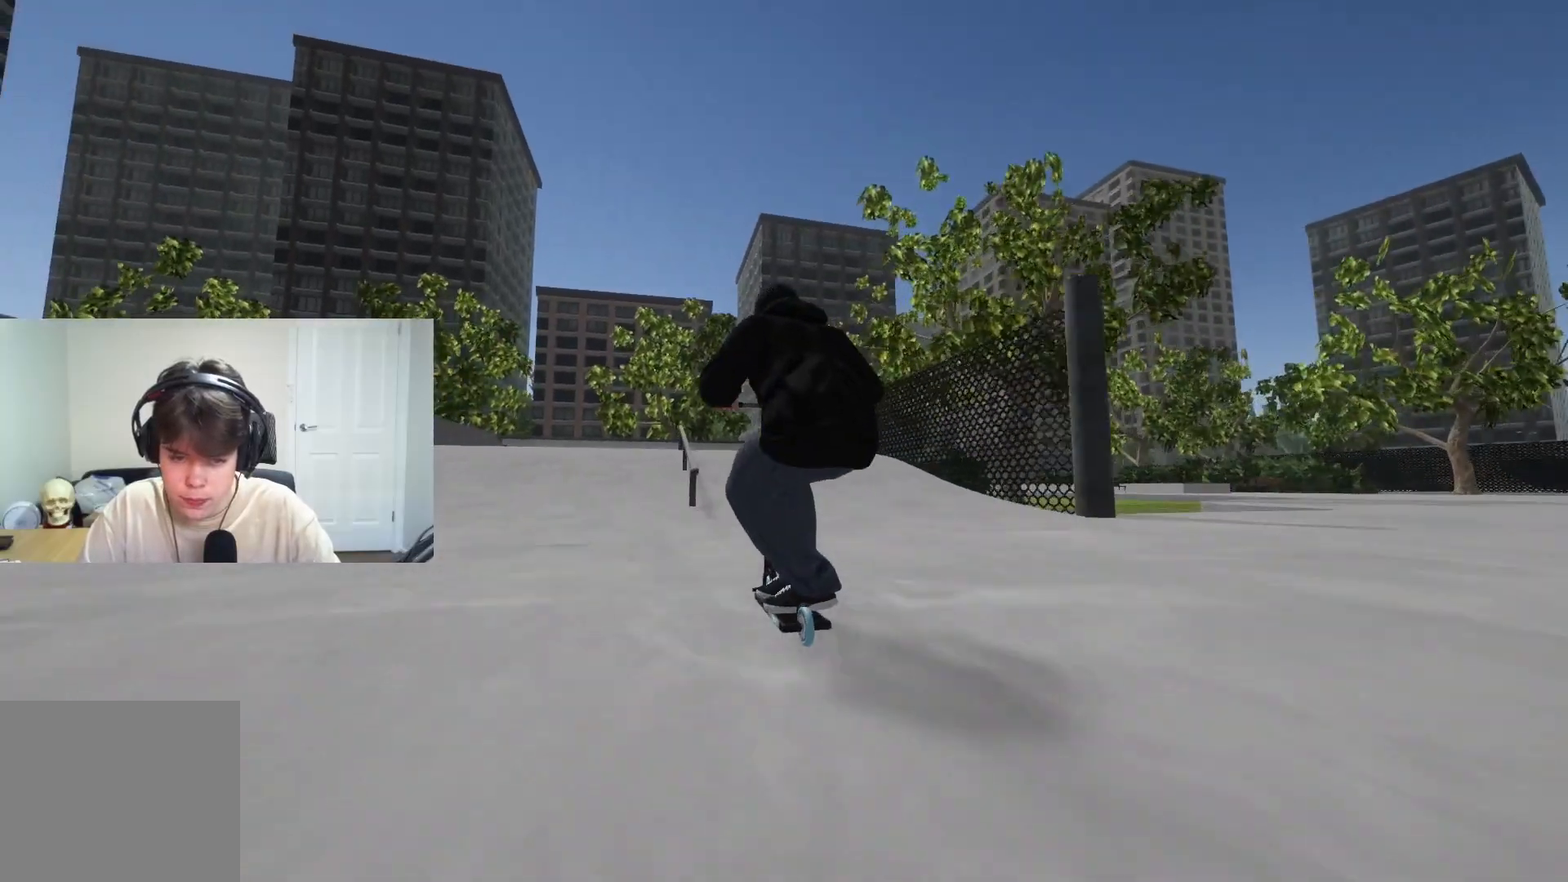
{"buttons": [], "left_stick": "center", "right_stick": "center", "events": [[150, "right_stick", "up"], [217, "left_stick", "right"], [250, "right_stick", "center"], [467, "left_stick", "center"]]}
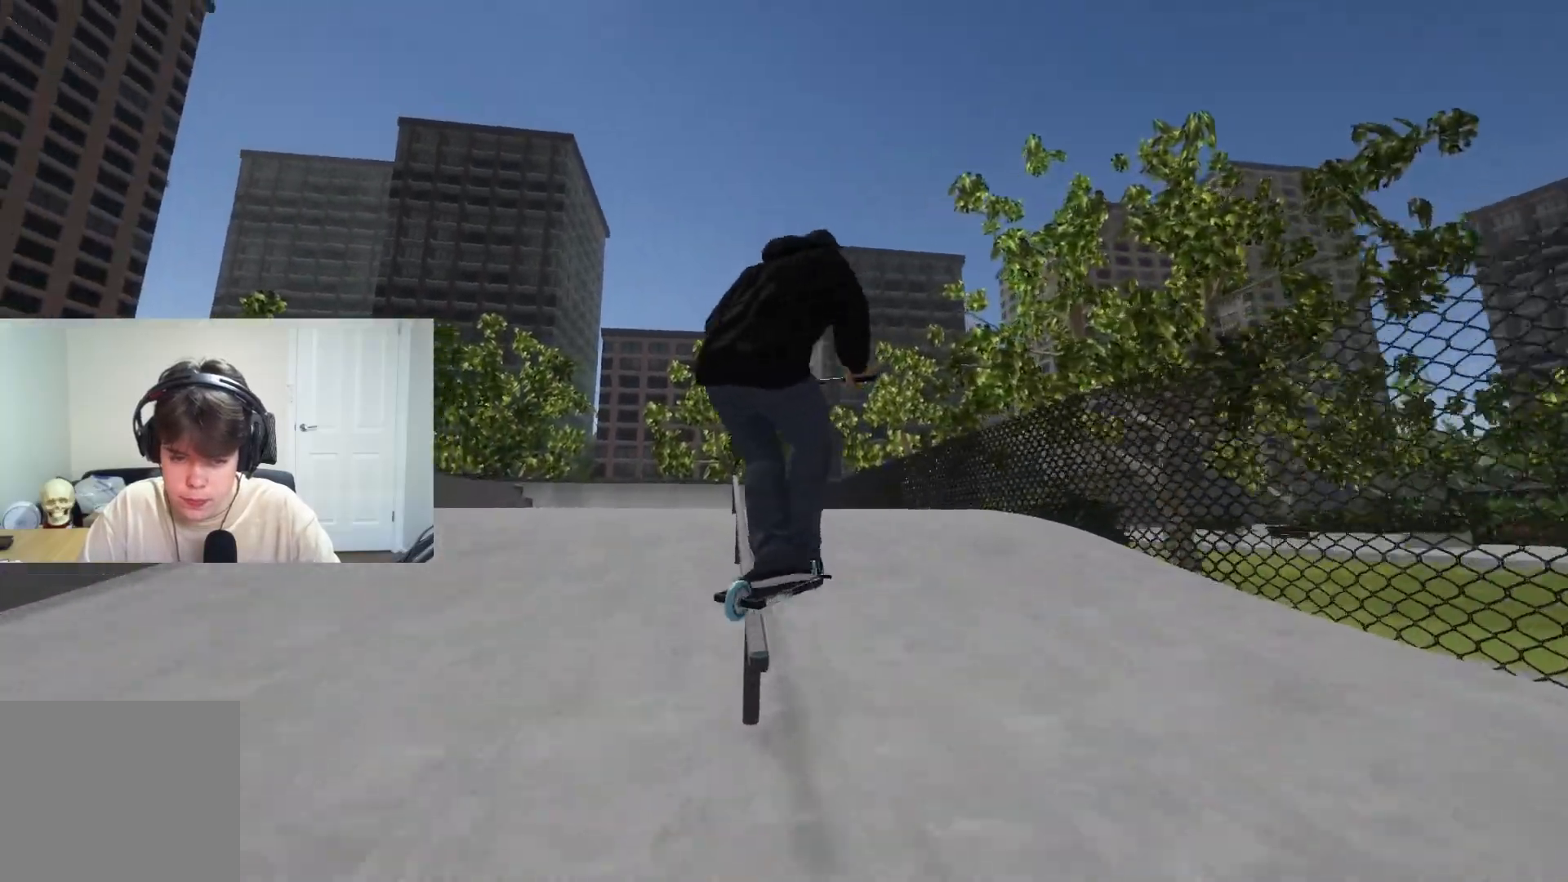
{"buttons": [], "left_stick": "left", "right_stick": "center", "events": [[250, "right_stick", "down"], [383, "left_stick", "left"], [400, "right_stick", "up"], [483, "right_stick", "center"]]}
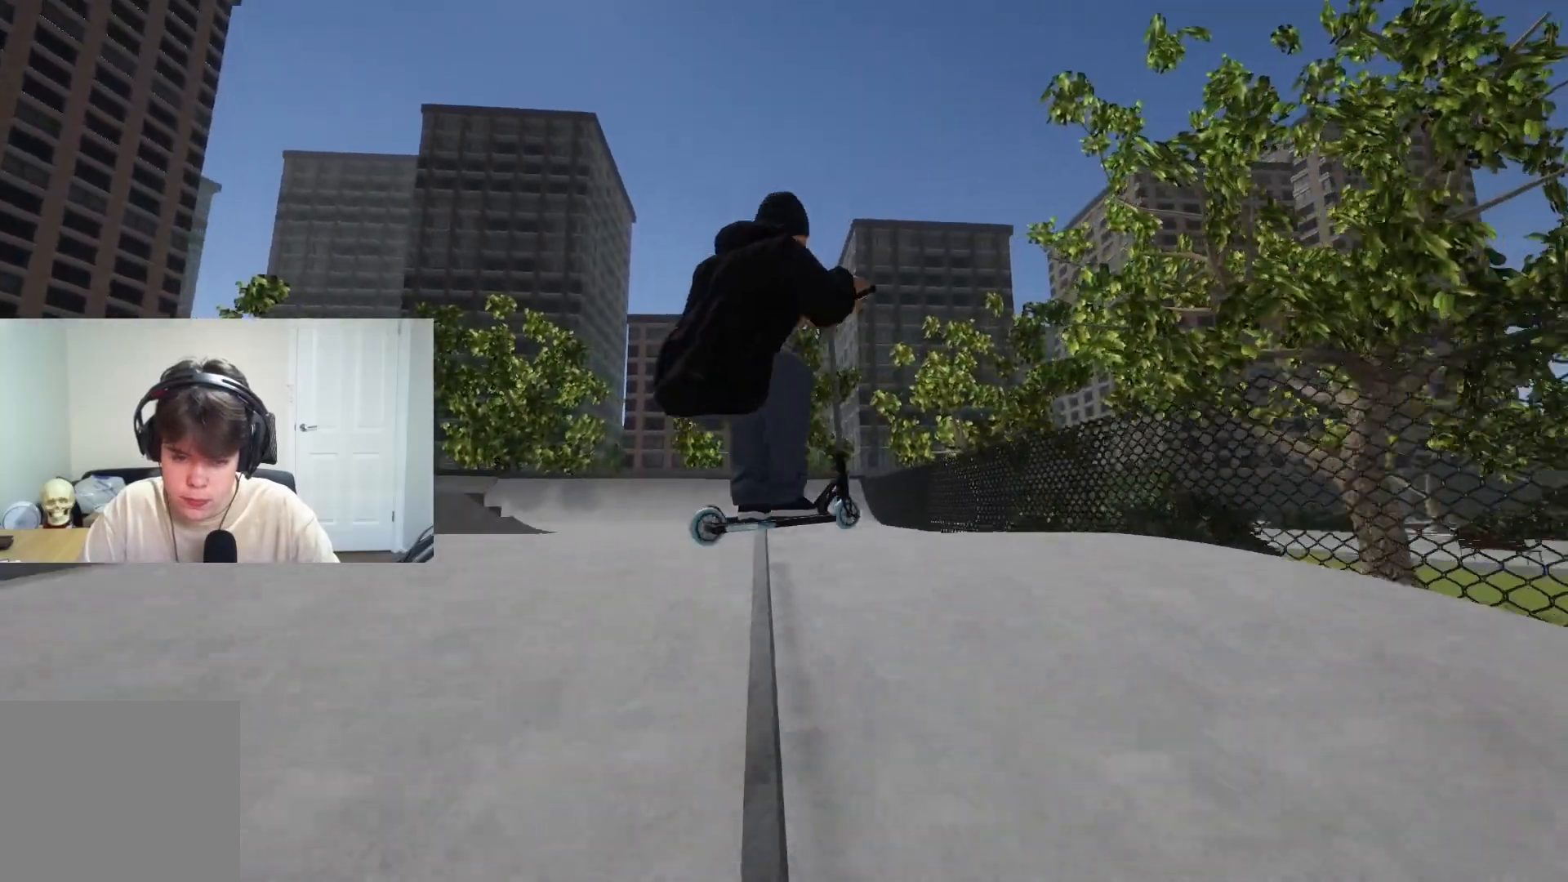
{"buttons": [], "left_stick": "up-left", "right_stick": "center", "events": [[333, "left_stick", "center"], [417, "left_stick", "up-left"]]}
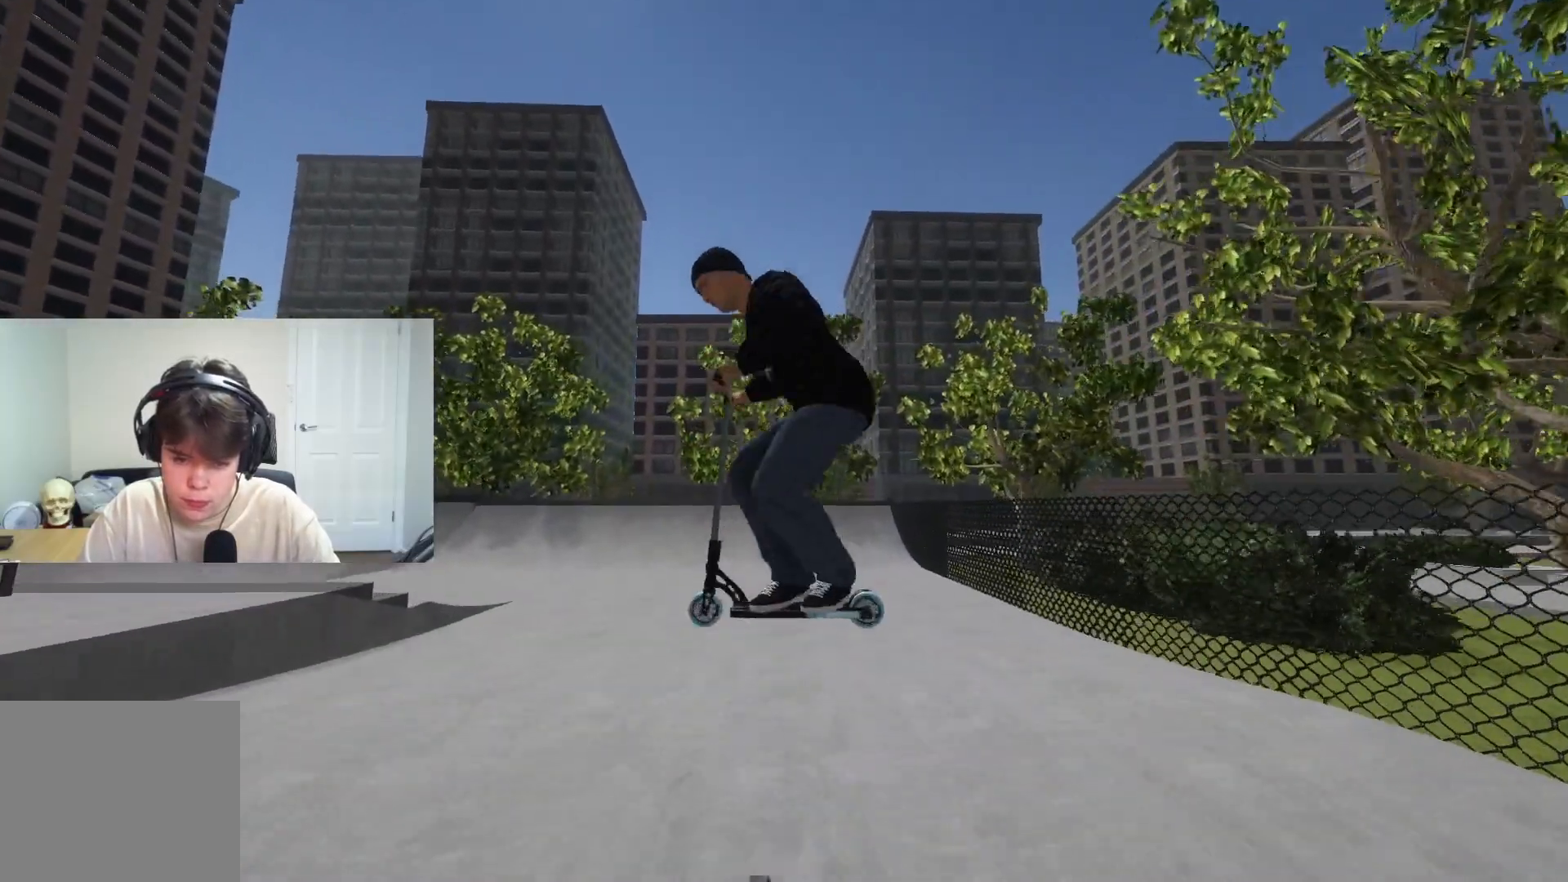
{"buttons": [], "left_stick": "up-left", "right_stick": "center", "events": []}
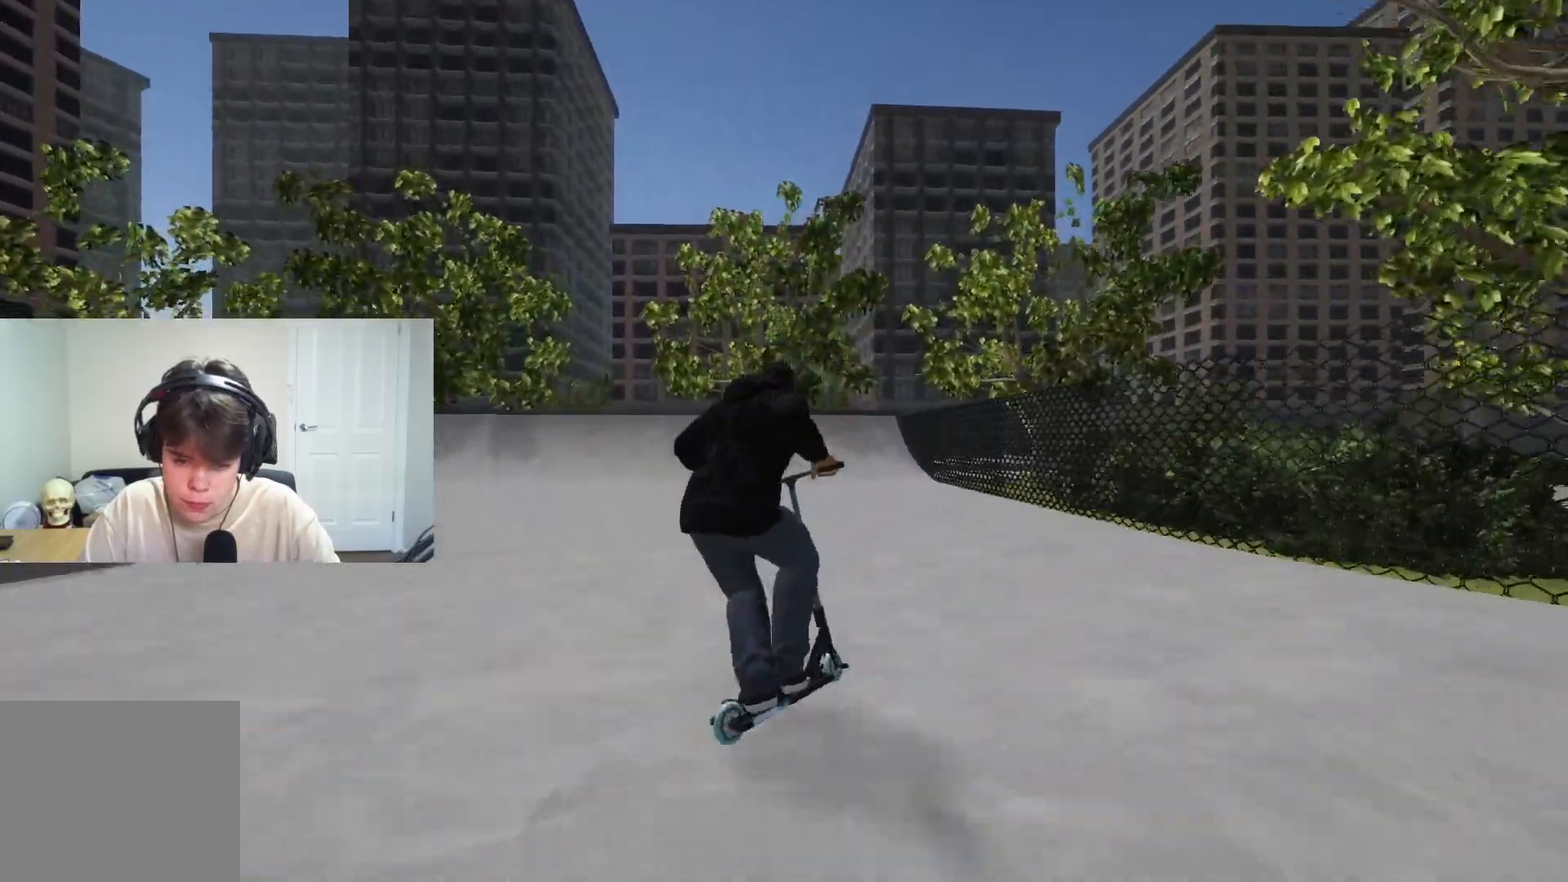
{"buttons": ["CROSS"], "left_stick": "up-left", "right_stick": "center", "events": [[67, "left_stick", "center"], [350, "CROSS", "down"], [400, "left_stick", "up-left"]]}
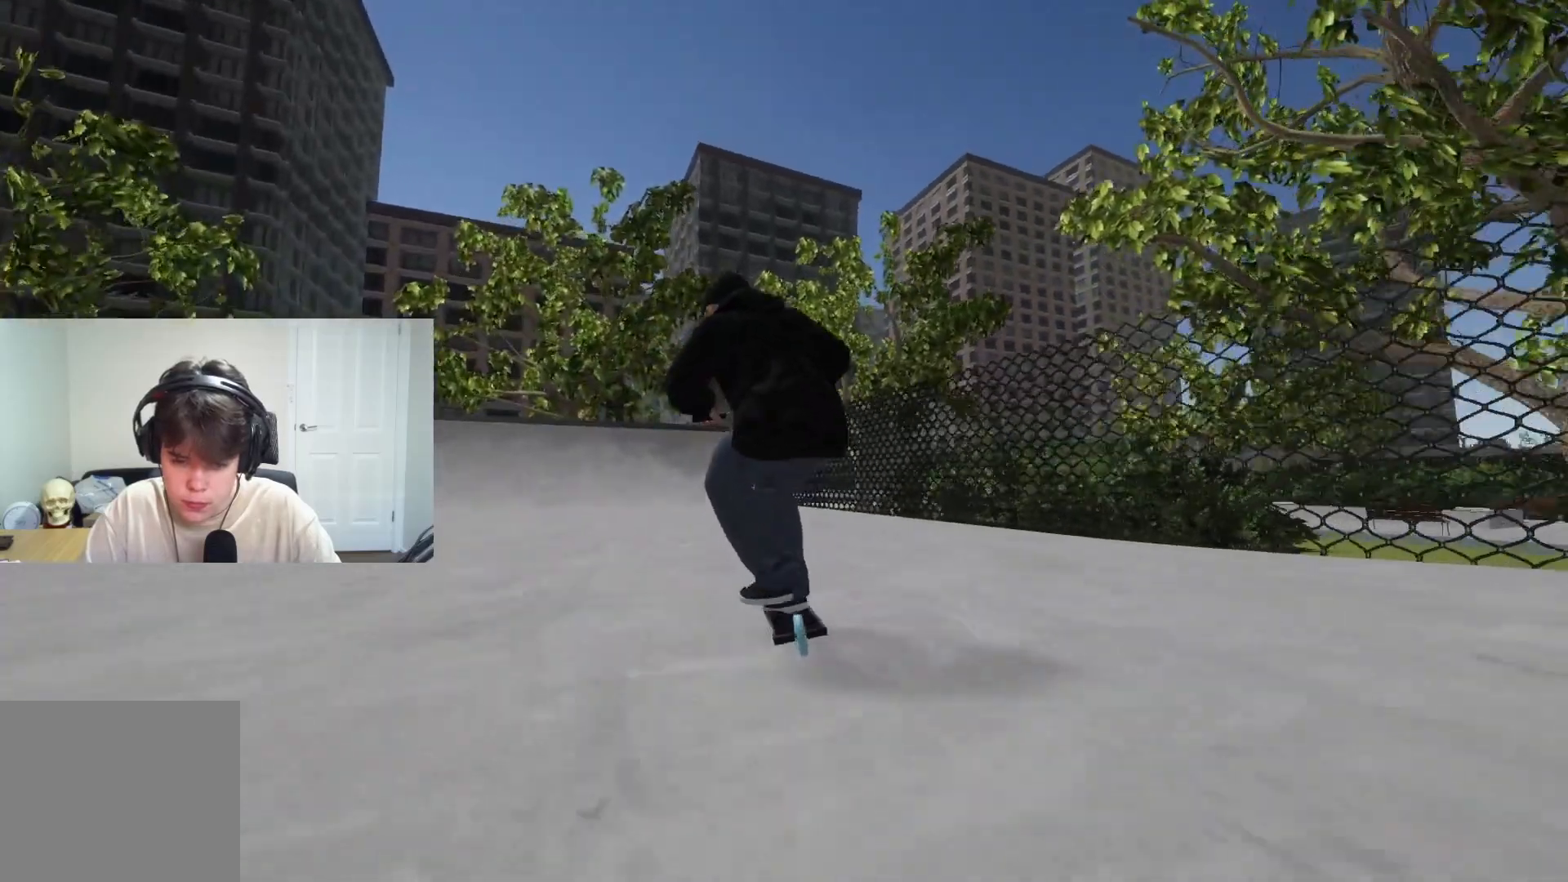
{"buttons": ["CROSS"], "left_stick": "center", "right_stick": "center", "events": [[317, "left_stick", "center"]]}
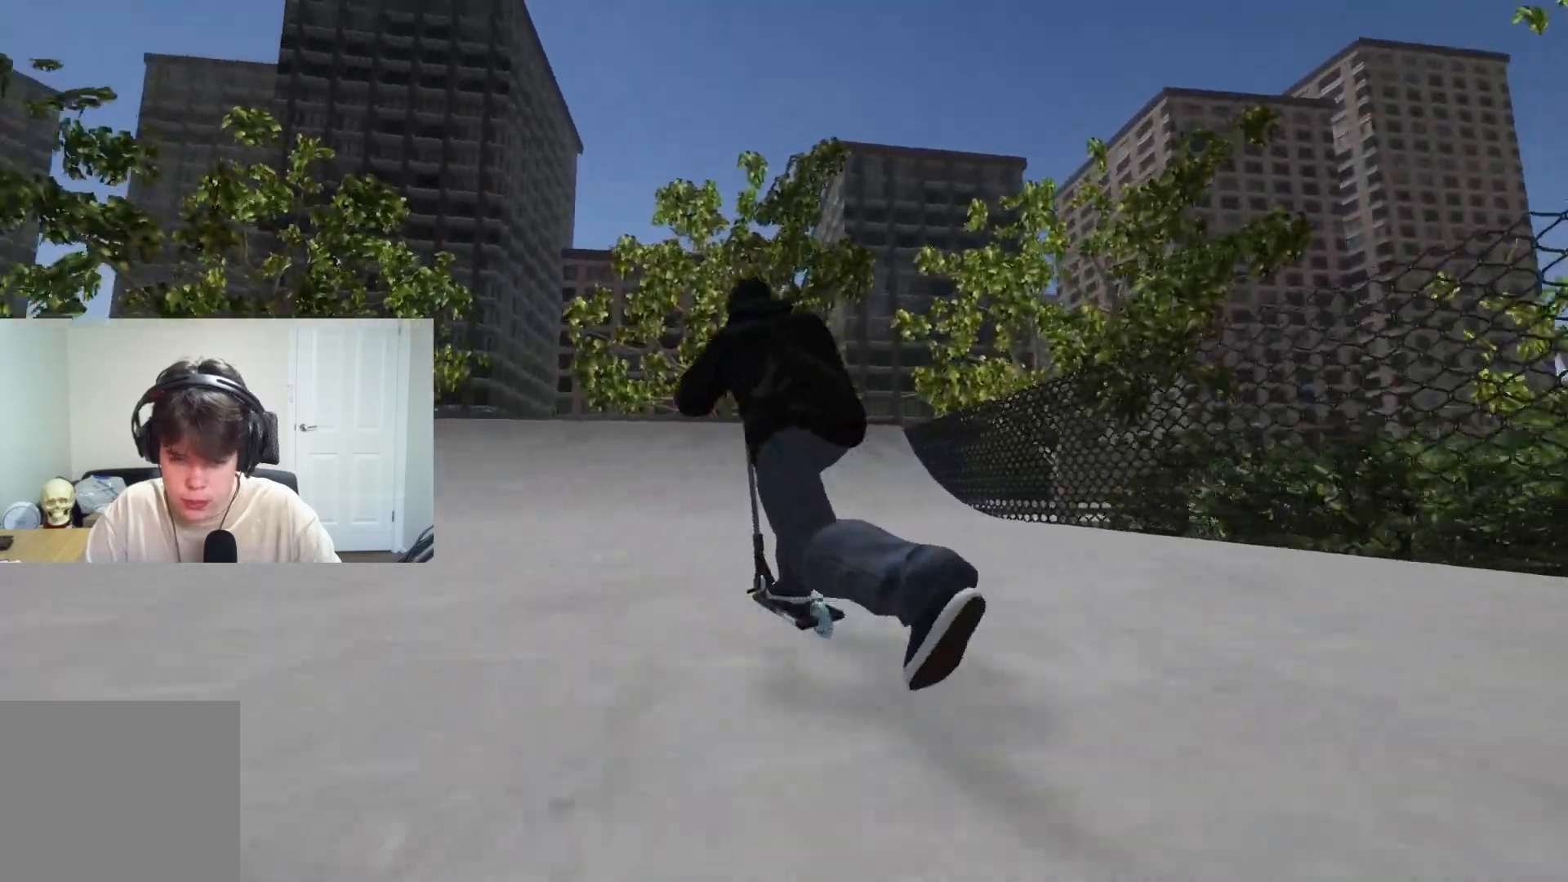
{"buttons": [], "left_stick": "center", "right_stick": "center", "events": [[217, "CROSS", "up"], [317, "left_stick", "left"], [450, "left_stick", "center"]]}
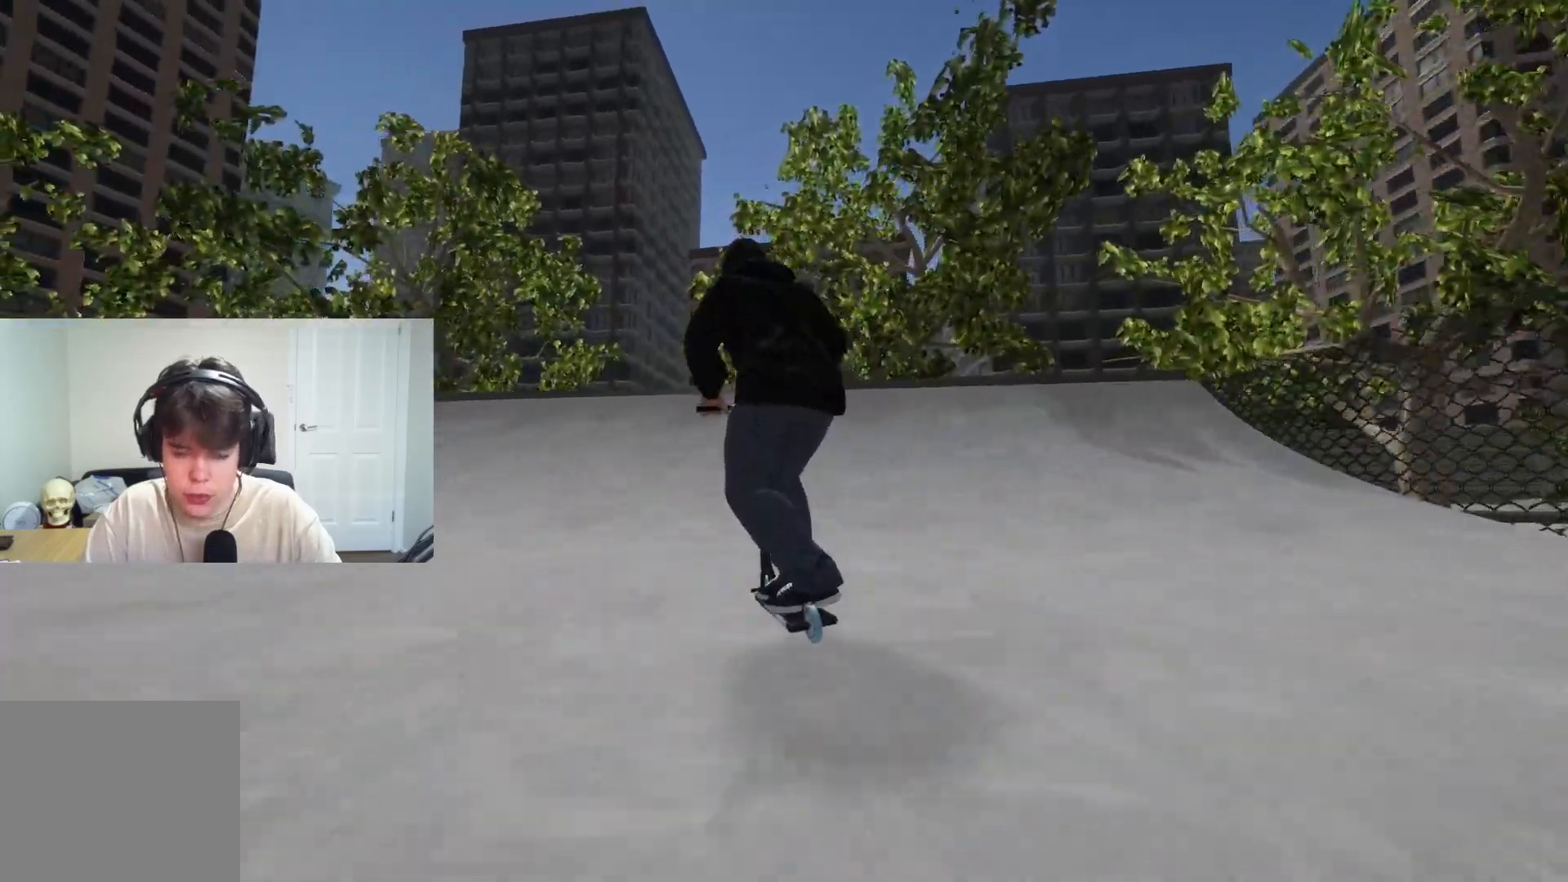
{"buttons": [], "left_stick": "center", "right_stick": "center", "events": []}
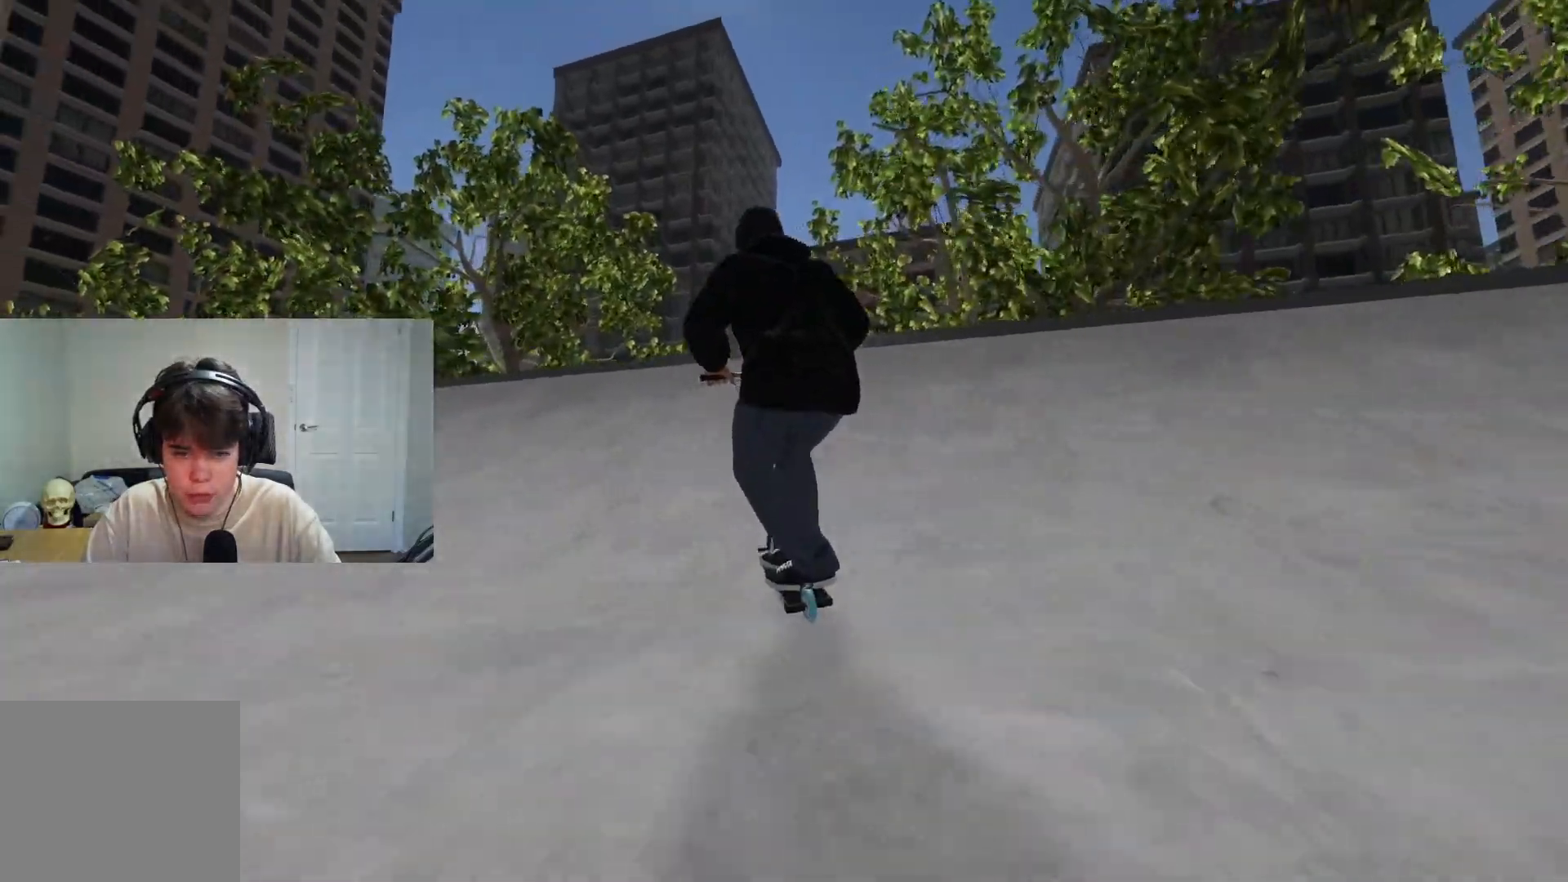
{"buttons": [], "left_stick": "center", "right_stick": "down", "events": [[250, "left_stick", "left"], [267, "right_stick", "down"], [367, "left_stick", "center"]]}
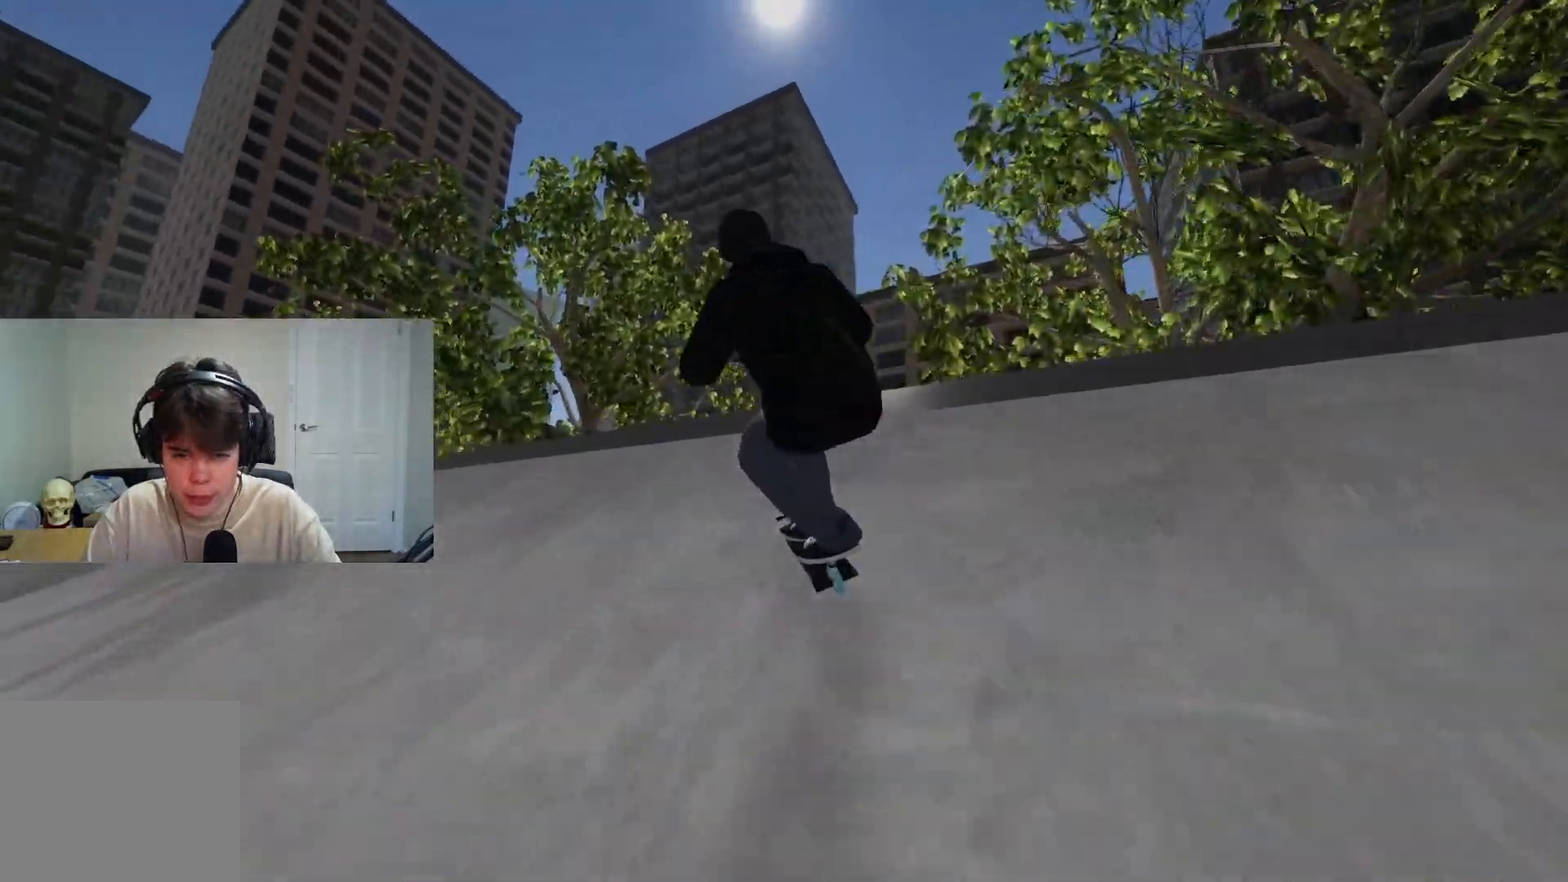
{"buttons": ["R2"], "left_stick": "down-left", "right_stick": "down", "events": [[50, "left_stick", "down-left"], [233, "right_stick", "up"], [367, "R2", "down"], [367, "right_stick", "down"]]}
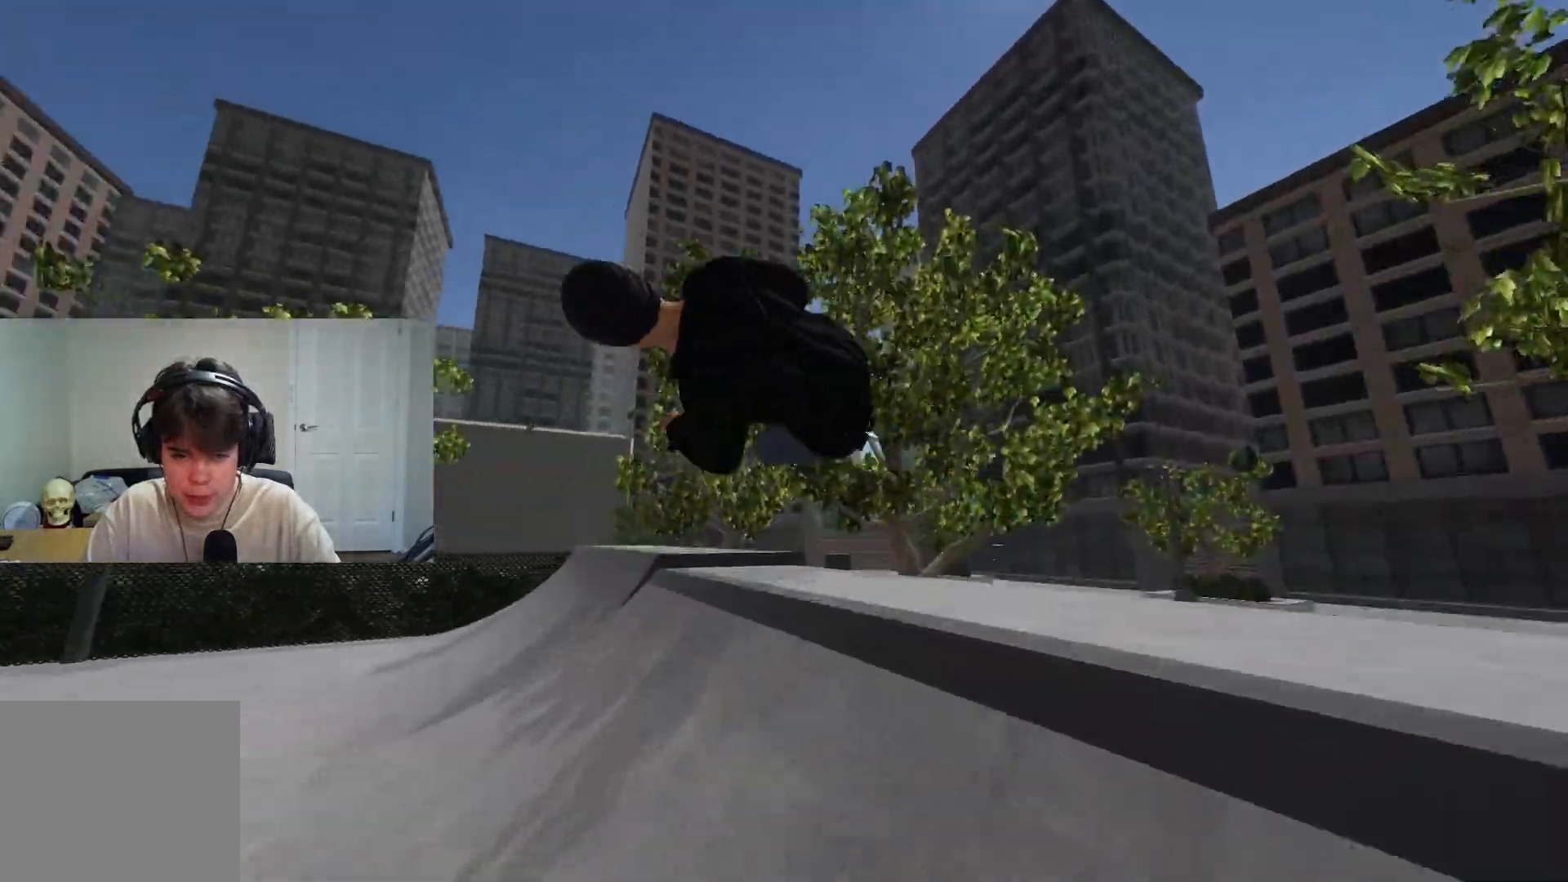
{"buttons": [], "left_stick": "center", "right_stick": "center", "events": [[83, "right_stick", "center"], [100, "R2", "up"], [417, "left_stick", "center"]]}
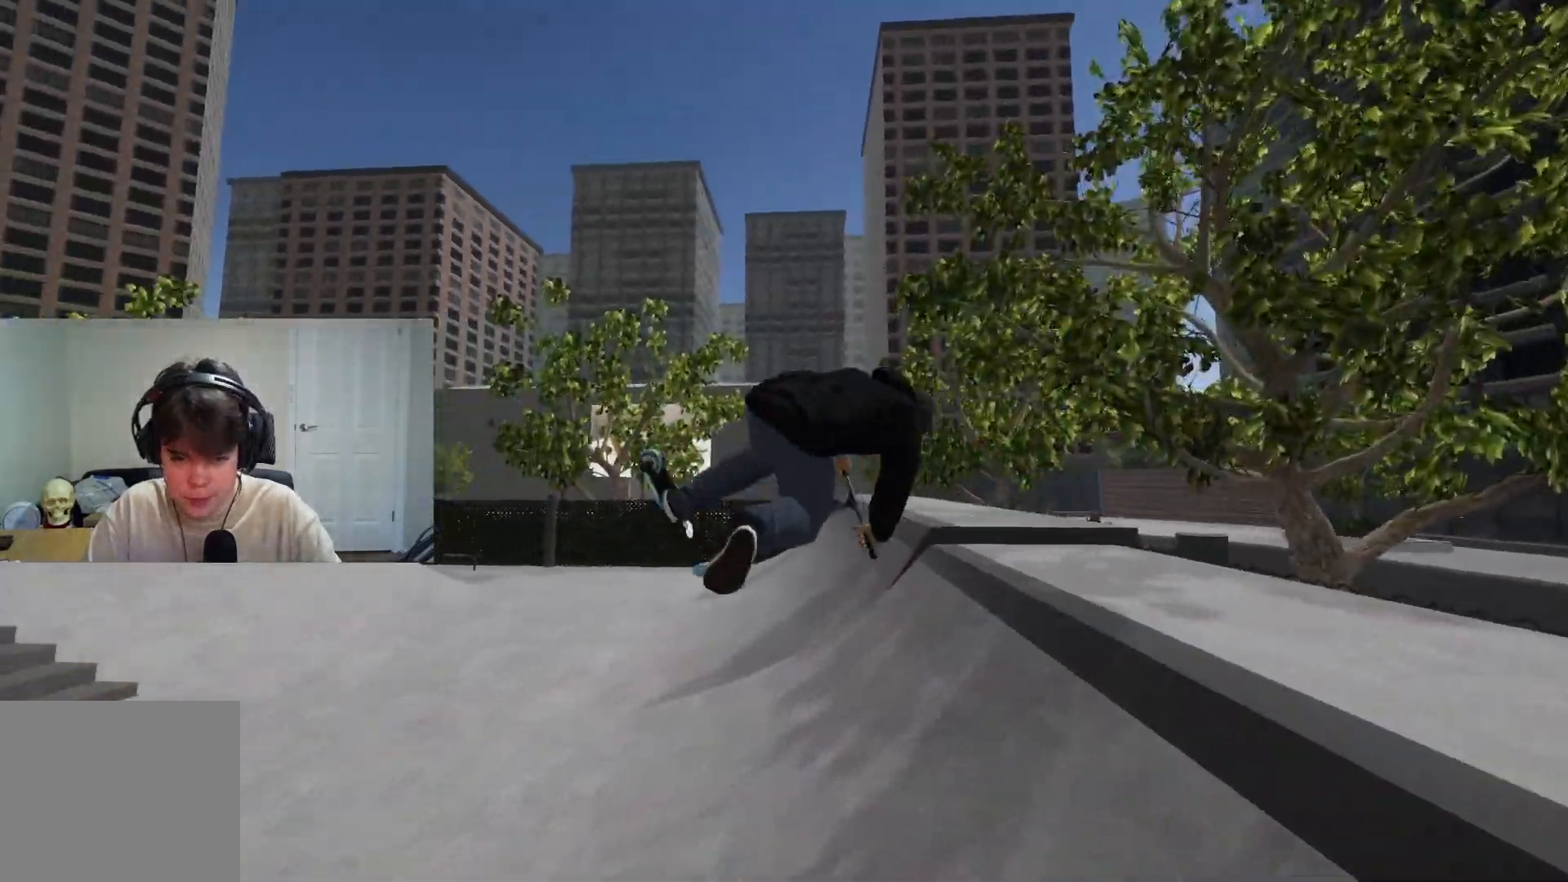
{"buttons": [], "left_stick": "center", "right_stick": "center", "events": [[233, "left_stick", "down-left"], [433, "left_stick", "center"]]}
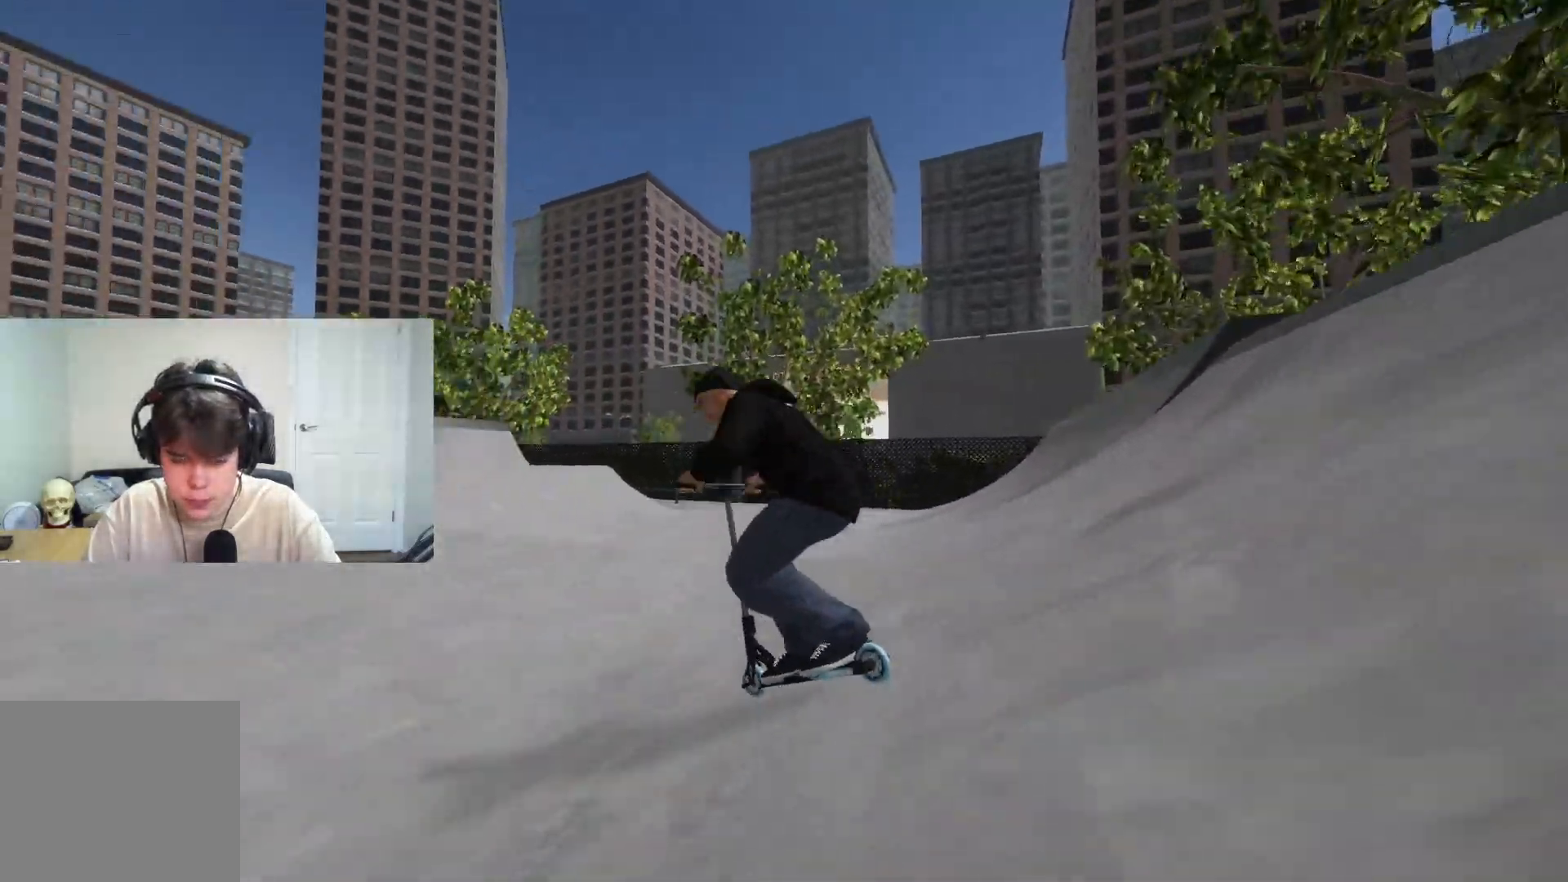
{"buttons": ["CROSS"], "left_stick": "center", "right_stick": "center", "events": [[83, "CROSS", "down"], [167, "left_stick", "left"], [383, "left_stick", "center"]]}
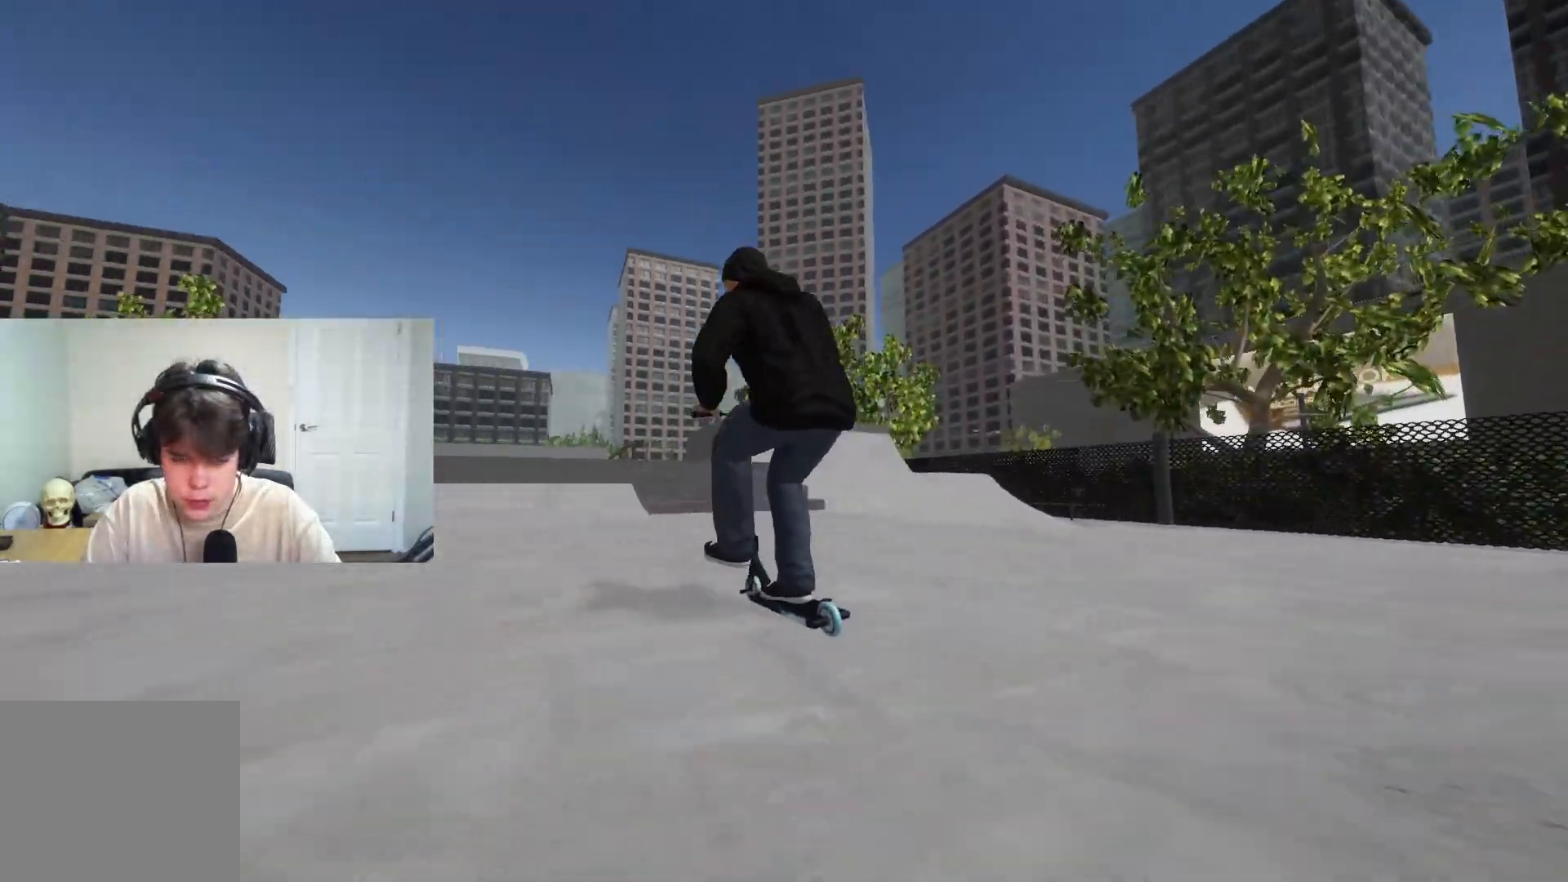
{"buttons": [], "left_stick": "left", "right_stick": "down", "events": [[17, "CROSS", "up"], [17, "left_stick", "up-right"], [233, "left_stick", "center"], [483, "right_stick", "down"], [500, "left_stick", "left"]]}
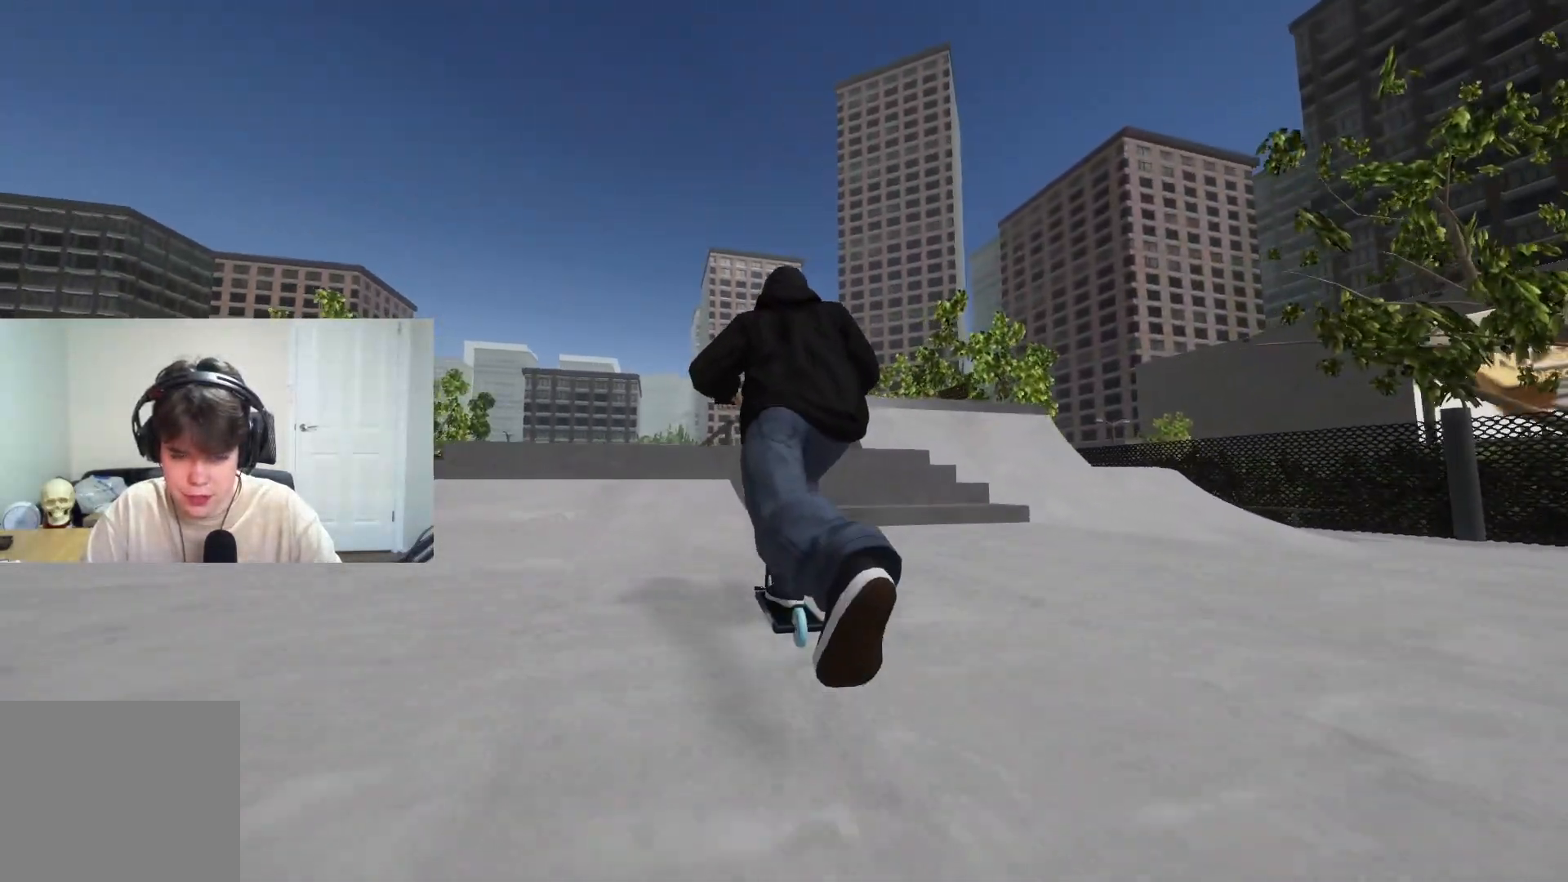
{"buttons": [], "left_stick": "right", "right_stick": "up", "events": [[83, "left_stick", "center"], [283, "left_stick", "left"], [400, "left_stick", "center"], [500, "left_stick", "right"], [500, "right_stick", "up"]]}
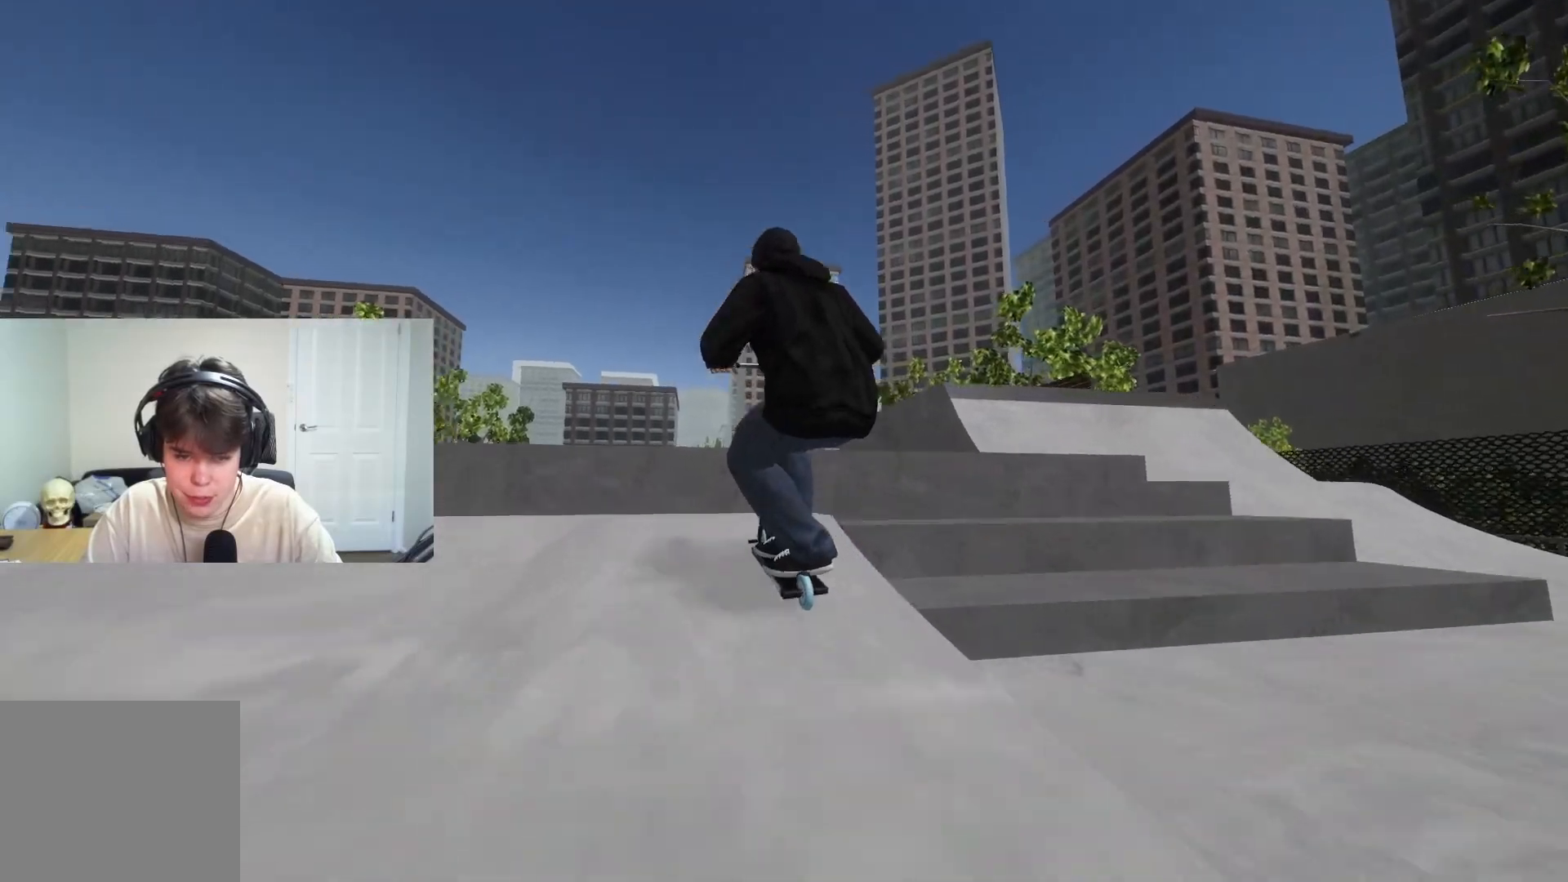
{"buttons": [], "left_stick": "center", "right_stick": "down-right", "events": [[100, "R2", "down"], [100, "right_stick", "center"], [150, "right_stick", "right"], [283, "right_stick", "center"], [300, "R2", "up"], [450, "left_stick", "center"], [467, "right_stick", "down-right"]]}
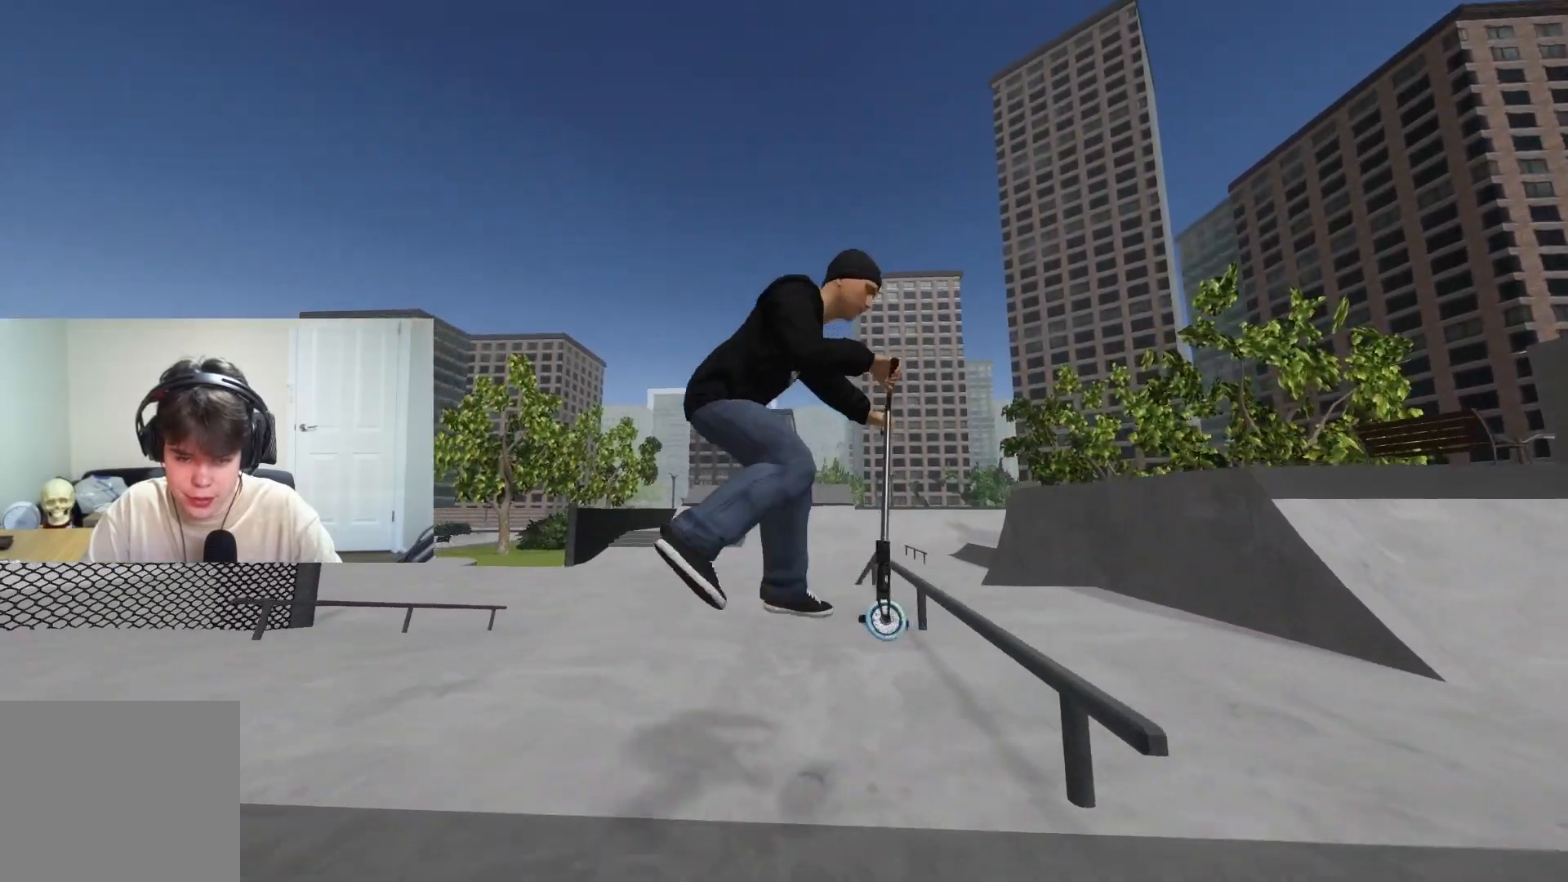
{"buttons": [], "left_stick": "right", "right_stick": "down-right", "events": [[150, "left_stick", "up-right"], [250, "left_stick", "center"], [383, "left_stick", "right"]]}
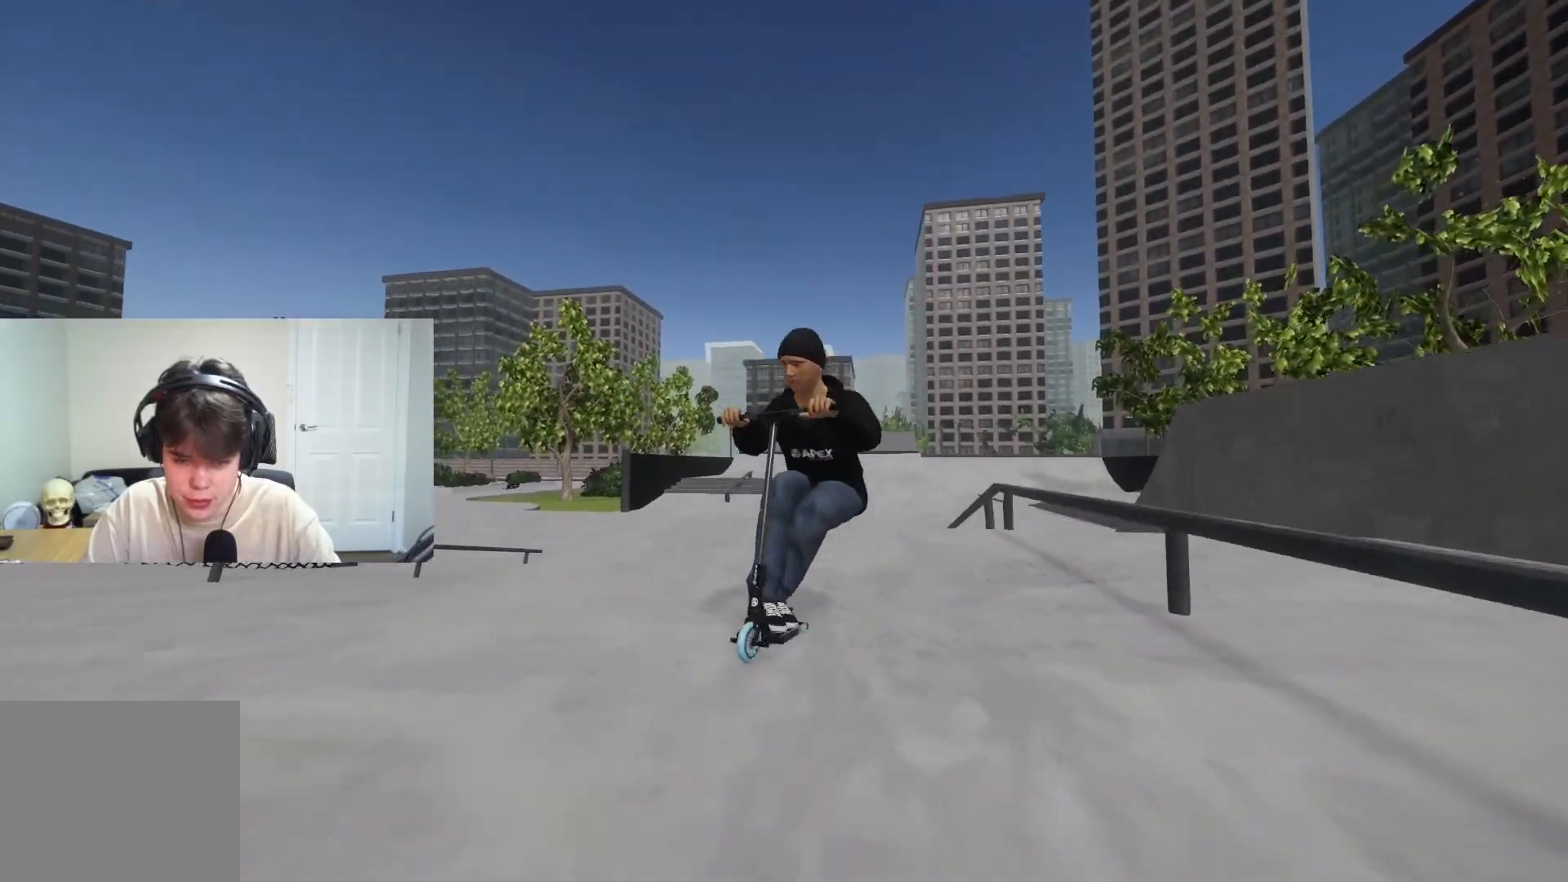
{"buttons": [], "left_stick": "center", "right_stick": "down-right", "events": [[33, "left_stick", "center"], [183, "left_stick", "up-left"], [317, "left_stick", "center"]]}
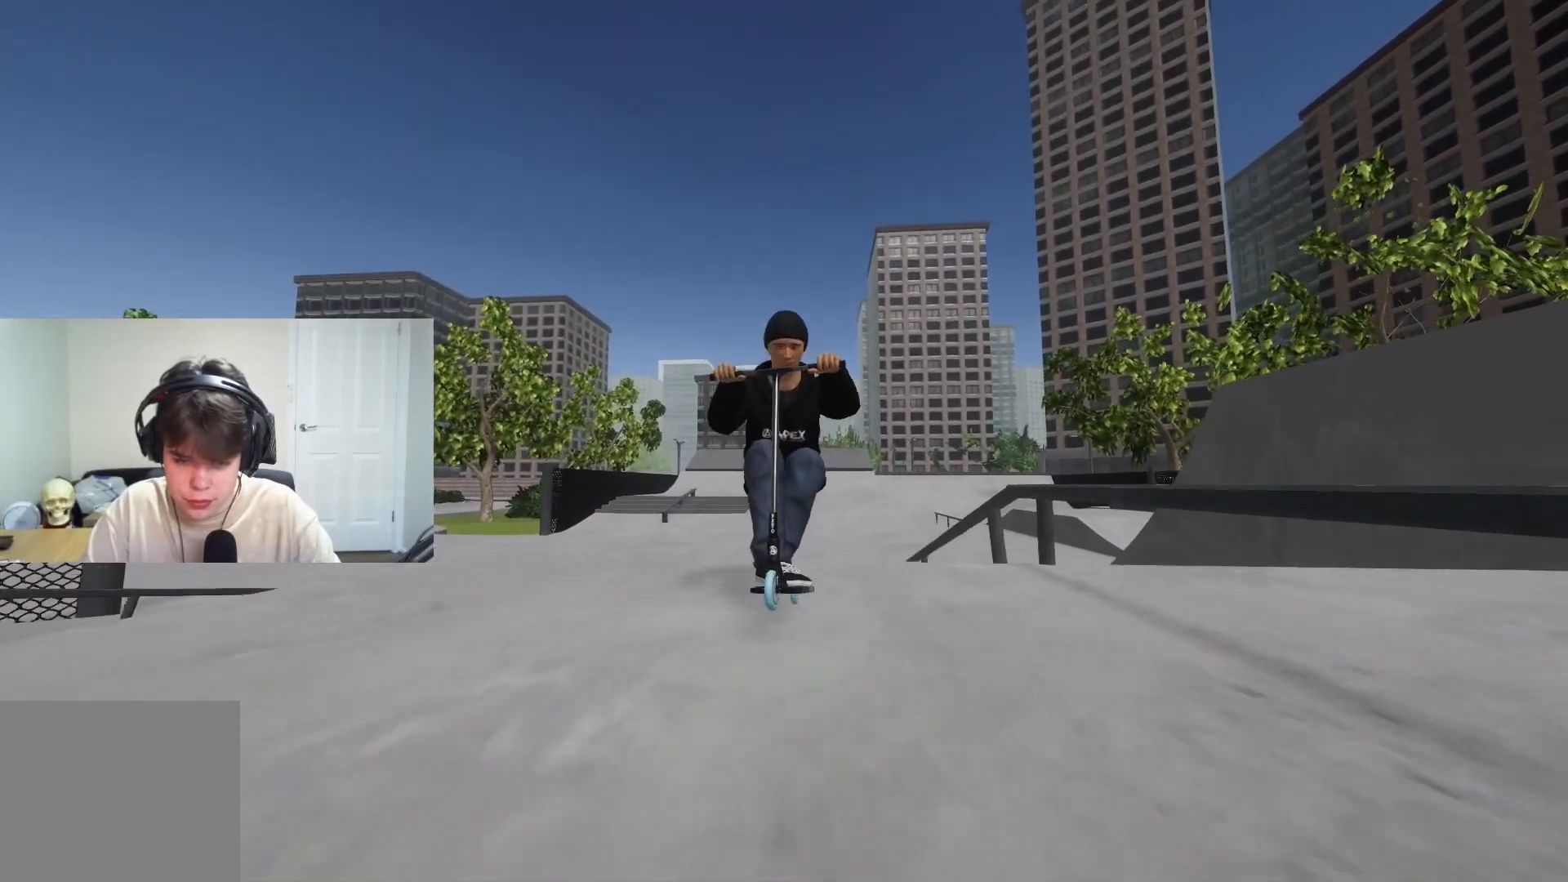
{"buttons": ["R2"], "left_stick": "center", "right_stick": "down", "events": [[17, "left_stick", "up-left"], [183, "right_stick", "up"], [200, "left_stick", "left"], [267, "R2", "down"], [283, "right_stick", "down"], [483, "left_stick", "center"]]}
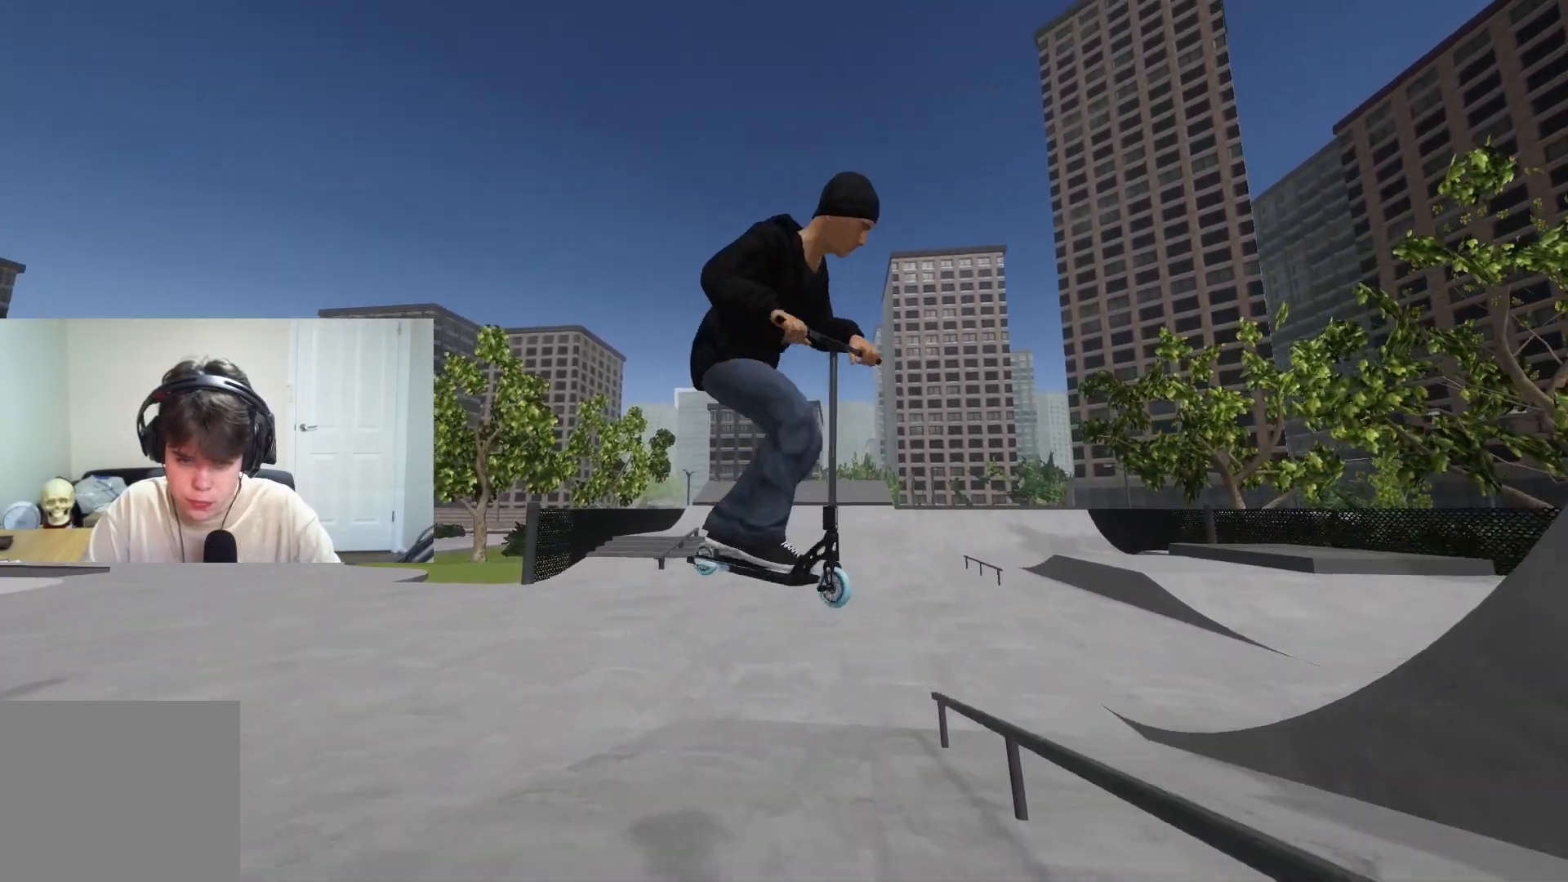
{"buttons": [], "left_stick": "left", "right_stick": "center", "events": [[50, "right_stick", "center"], [117, "R2", "up"], [483, "left_stick", "left"]]}